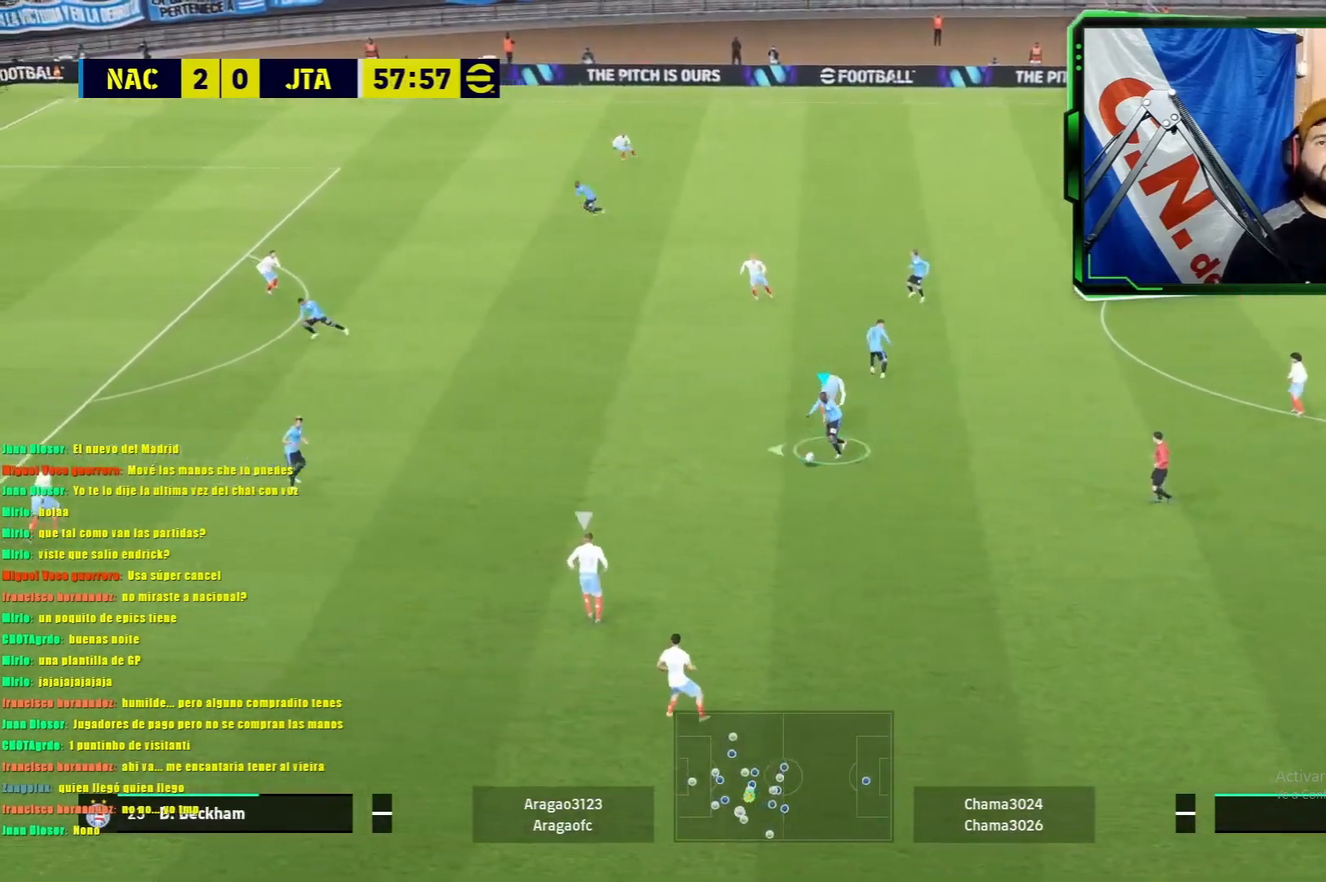
Gameplay with a controller (PlayStation layout); each line is a JSON object with the inputs held at the frame after it. "events" lists button and stick changes between this image and that frame as [ms after this image, input, new state], when the widget could be followed in between. Not read: right_stick.
{"buttons": ["R1"], "left_stick": "up-left", "events": [[150, "R1", "down"], [183, "left_stick", "up-left"]]}
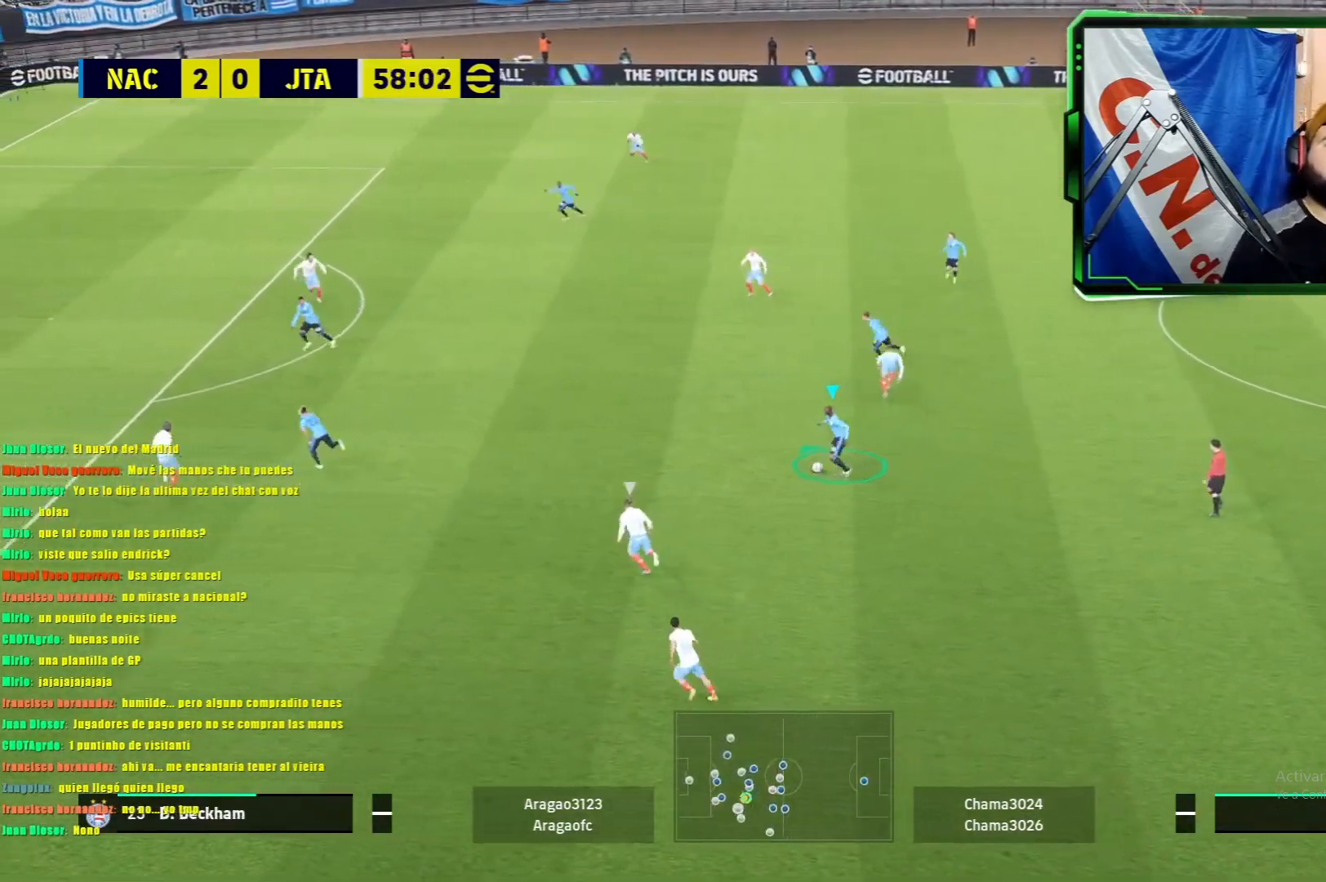
{"buttons": ["R1"], "left_stick": "up-left", "events": []}
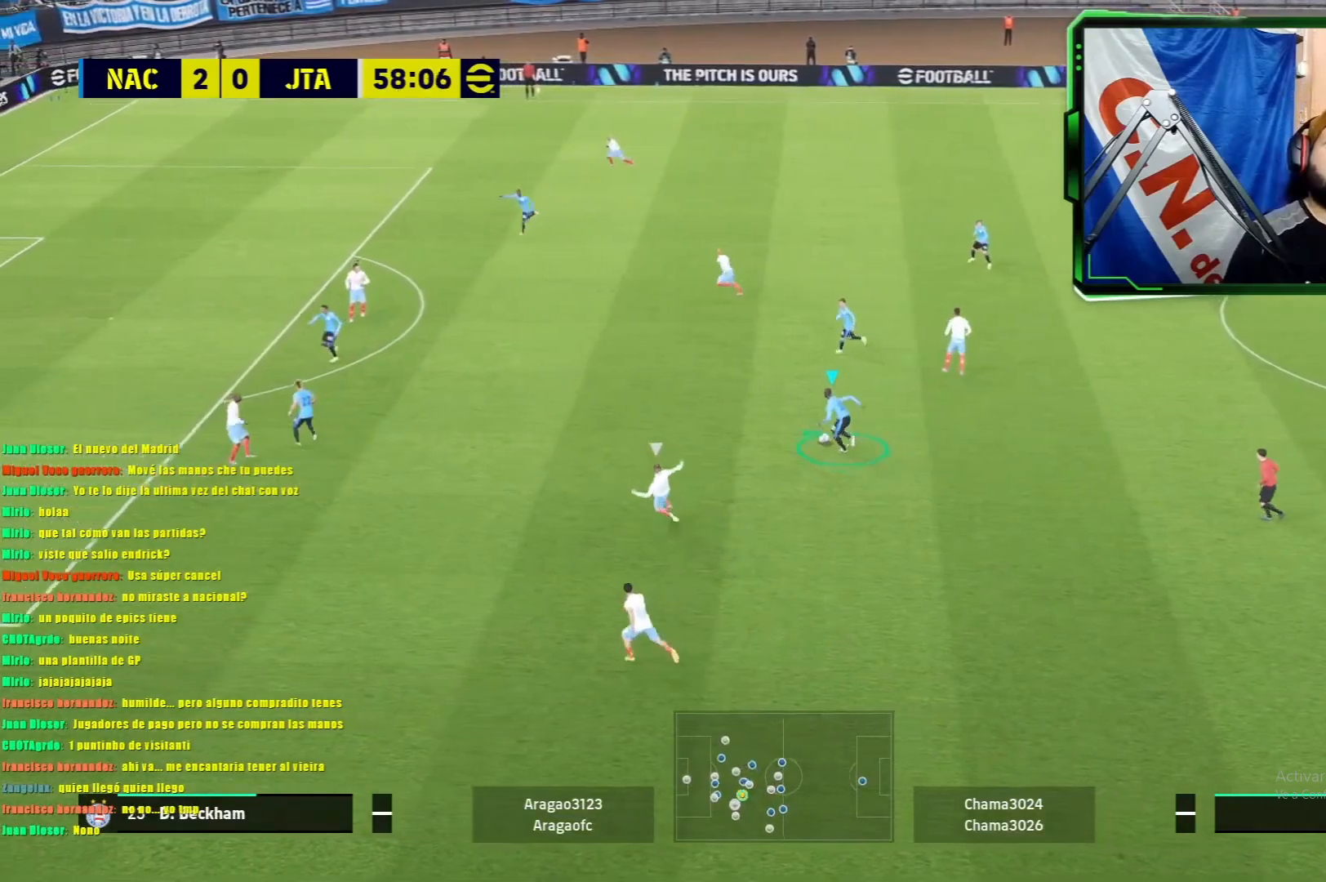
{"buttons": [], "left_stick": "up-left", "events": [[200, "R1", "up"], [334, "R1", "down"], [334, "SQUARE", "down"], [484, "SQUARE", "up"], [501, "R1", "up"]]}
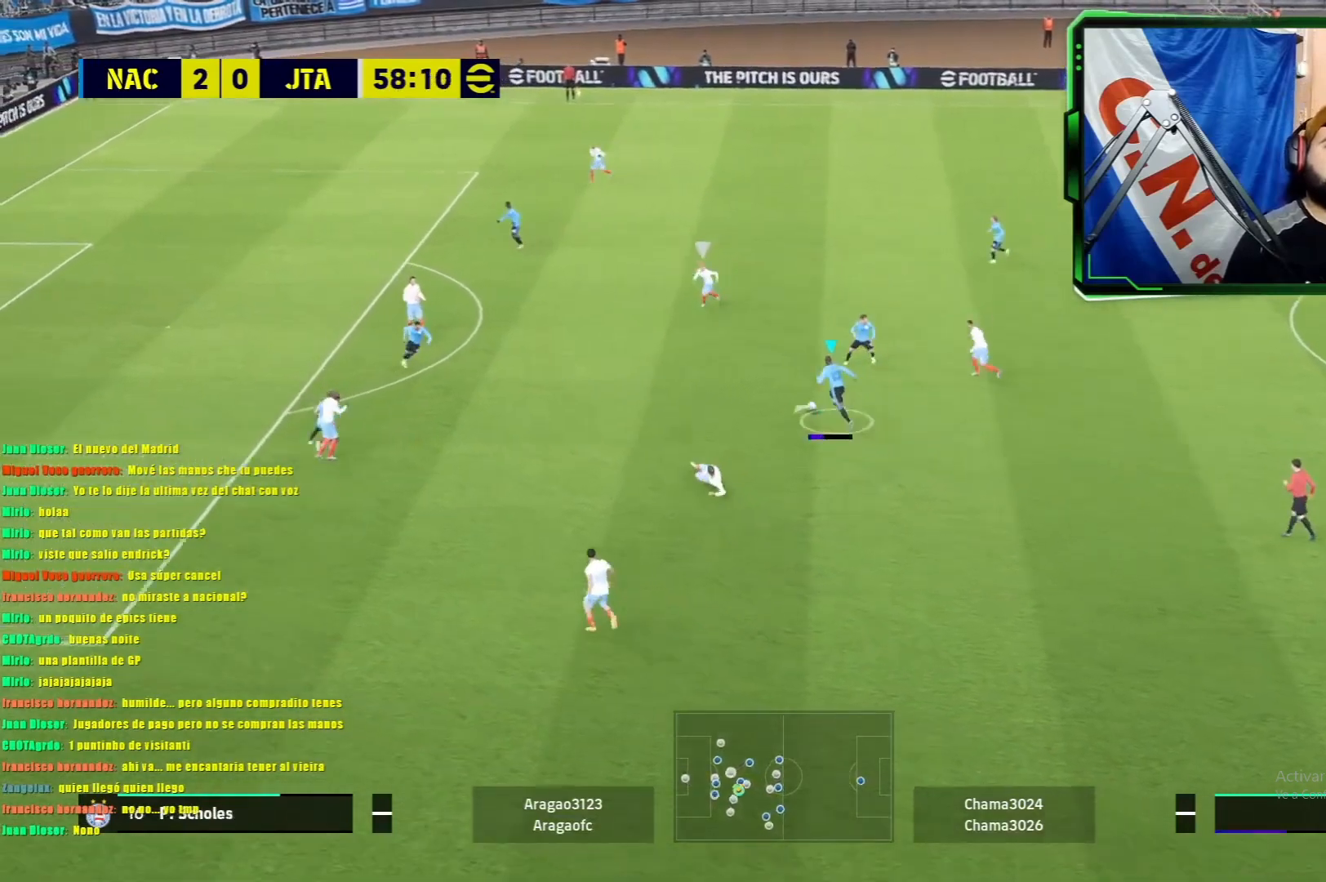
{"buttons": [], "left_stick": "up-left", "events": []}
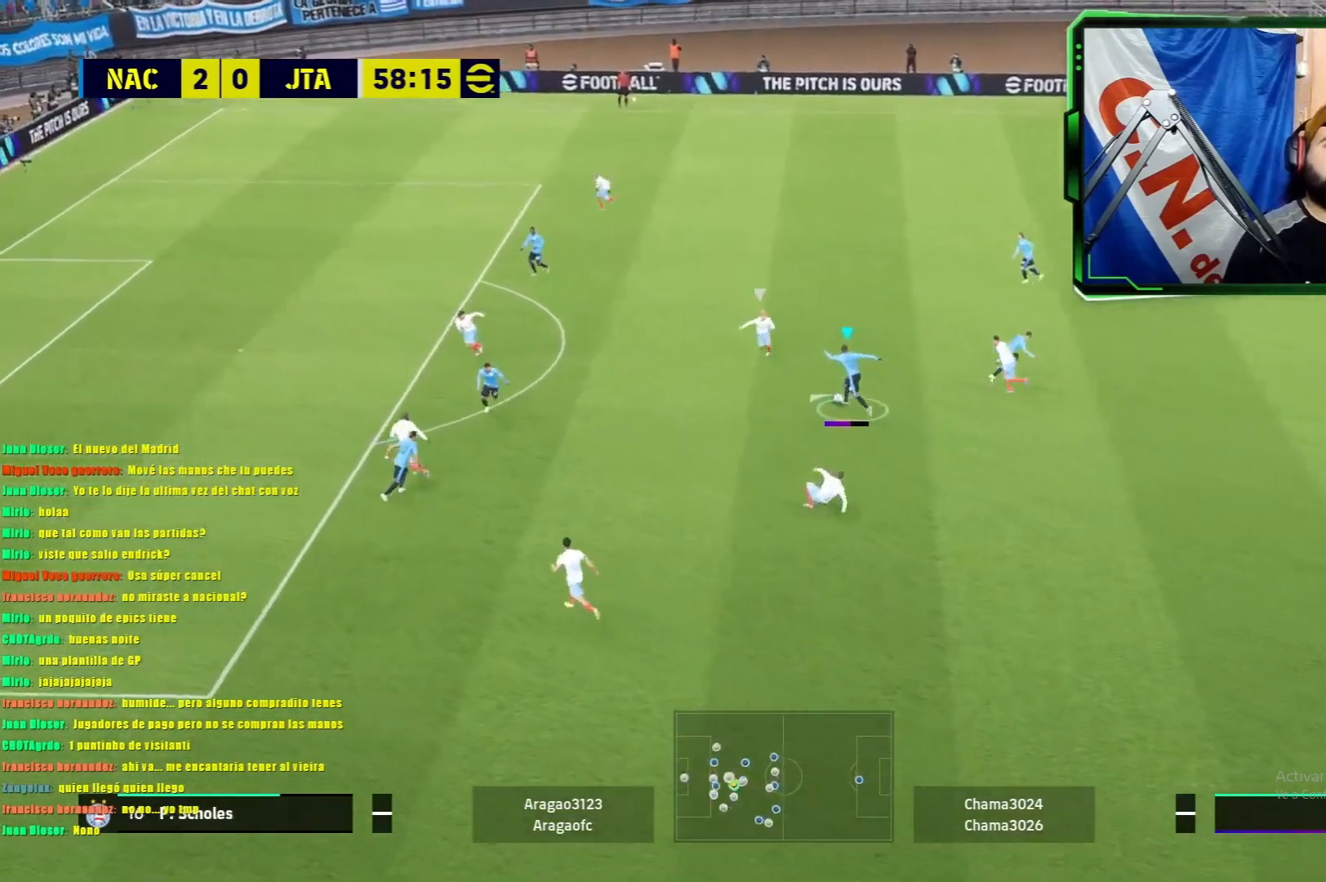
{"buttons": [], "left_stick": "up-left", "events": []}
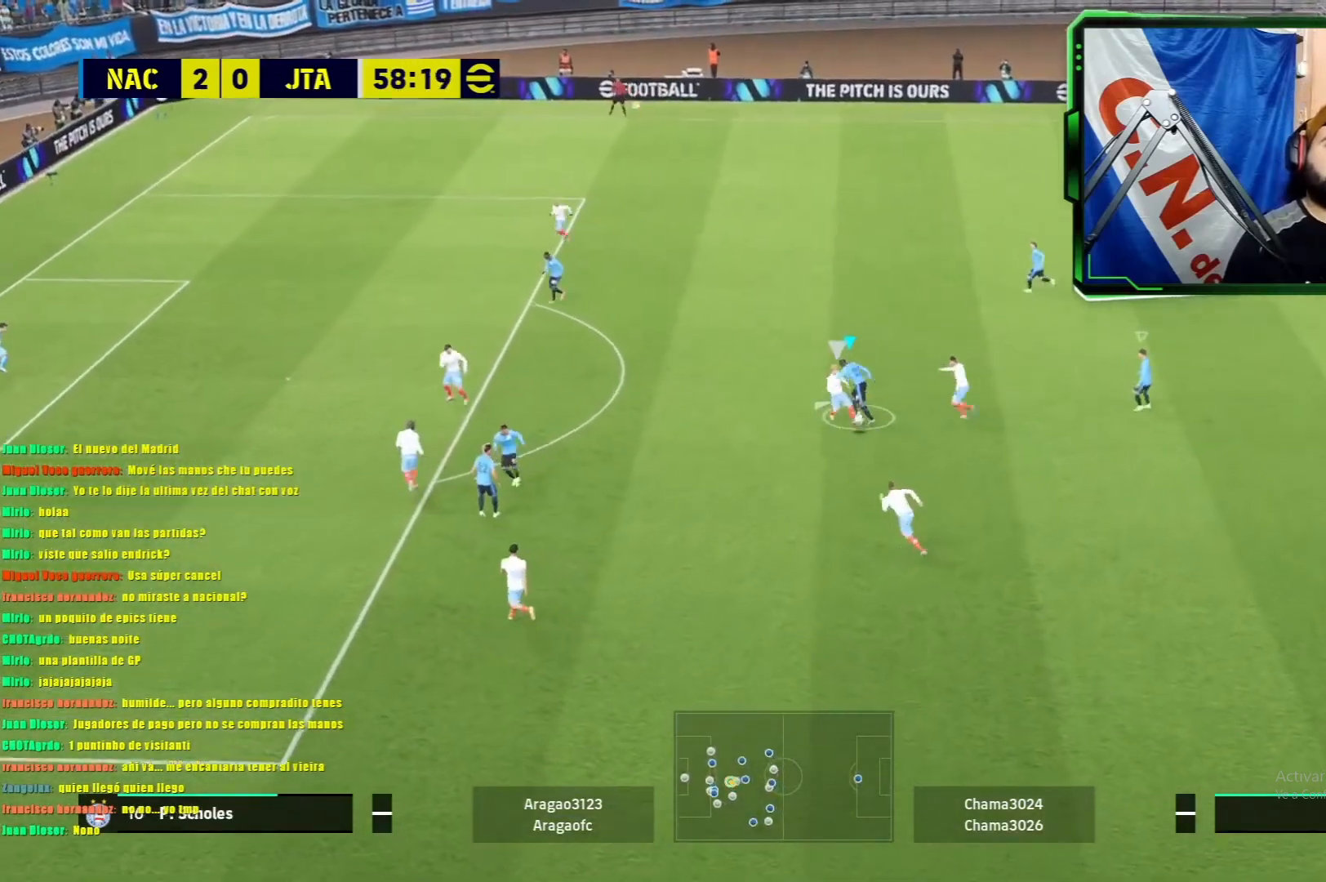
{"buttons": ["L1", "R1"], "left_stick": "down", "events": [[166, "left_stick", "center"], [216, "left_stick", "down-right"], [317, "R1", "down"], [350, "L1", "down"], [417, "left_stick", "down"]]}
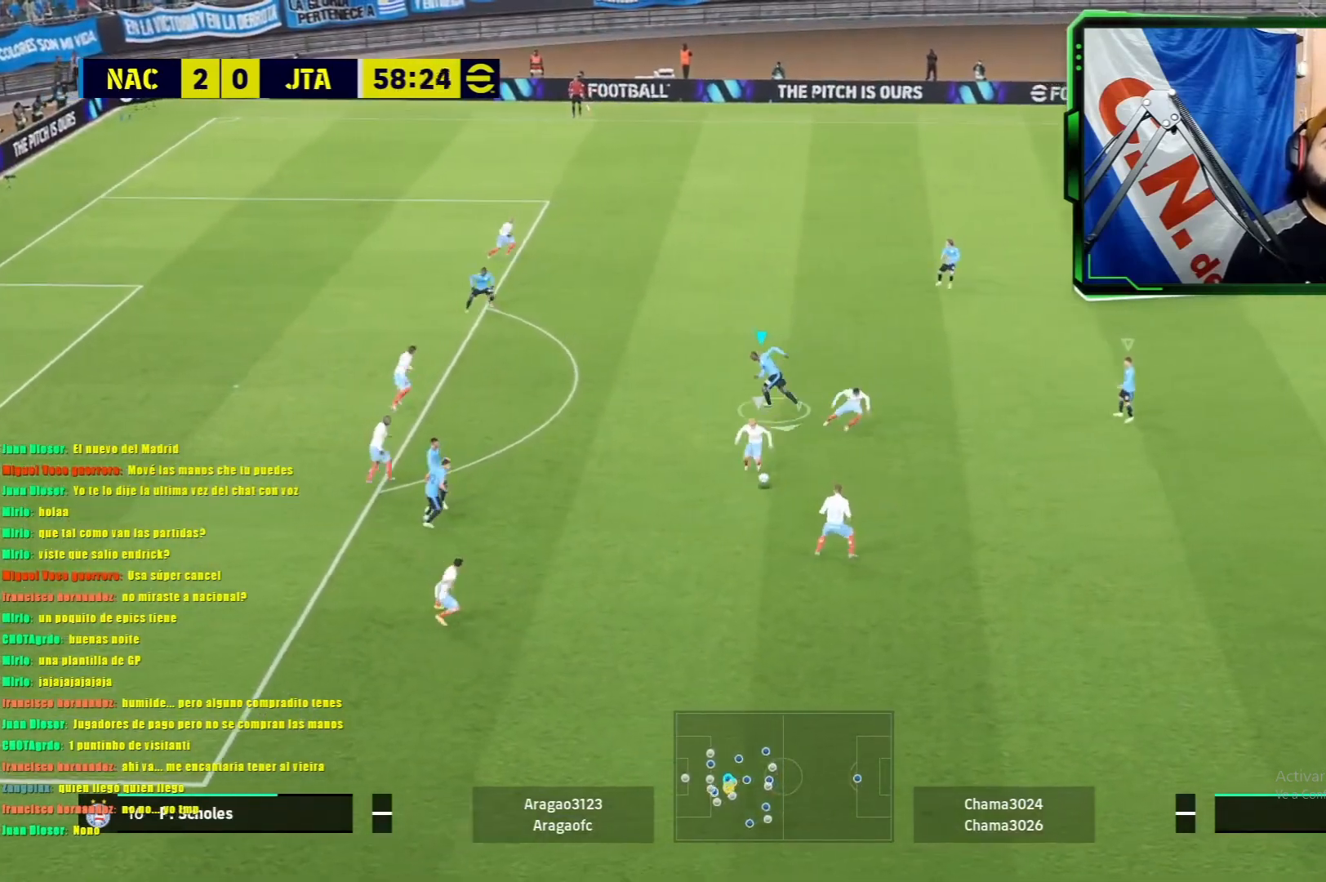
{"buttons": ["L1", "R1"], "left_stick": "down", "events": []}
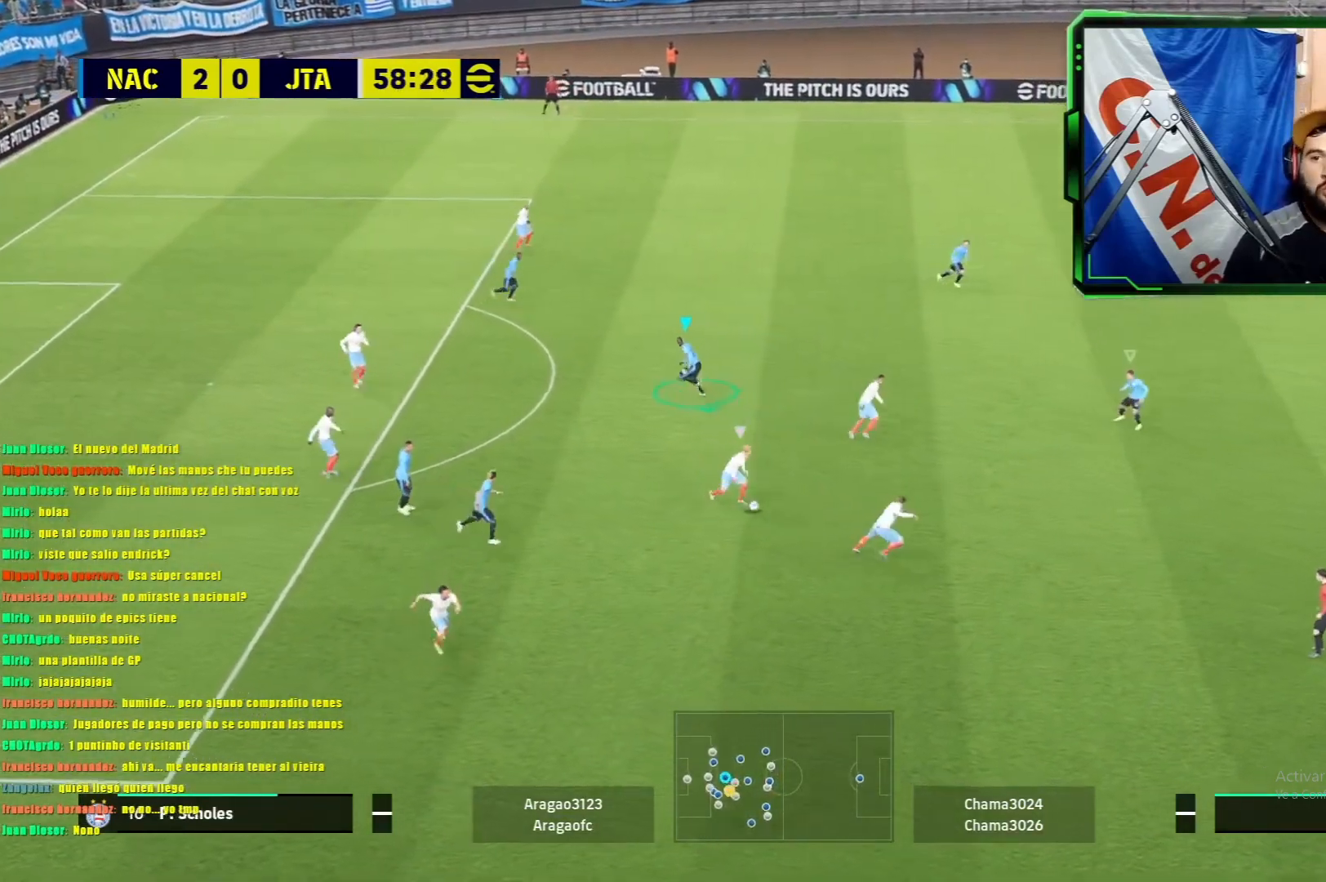
{"buttons": ["L1", "R1"], "left_stick": "down", "events": []}
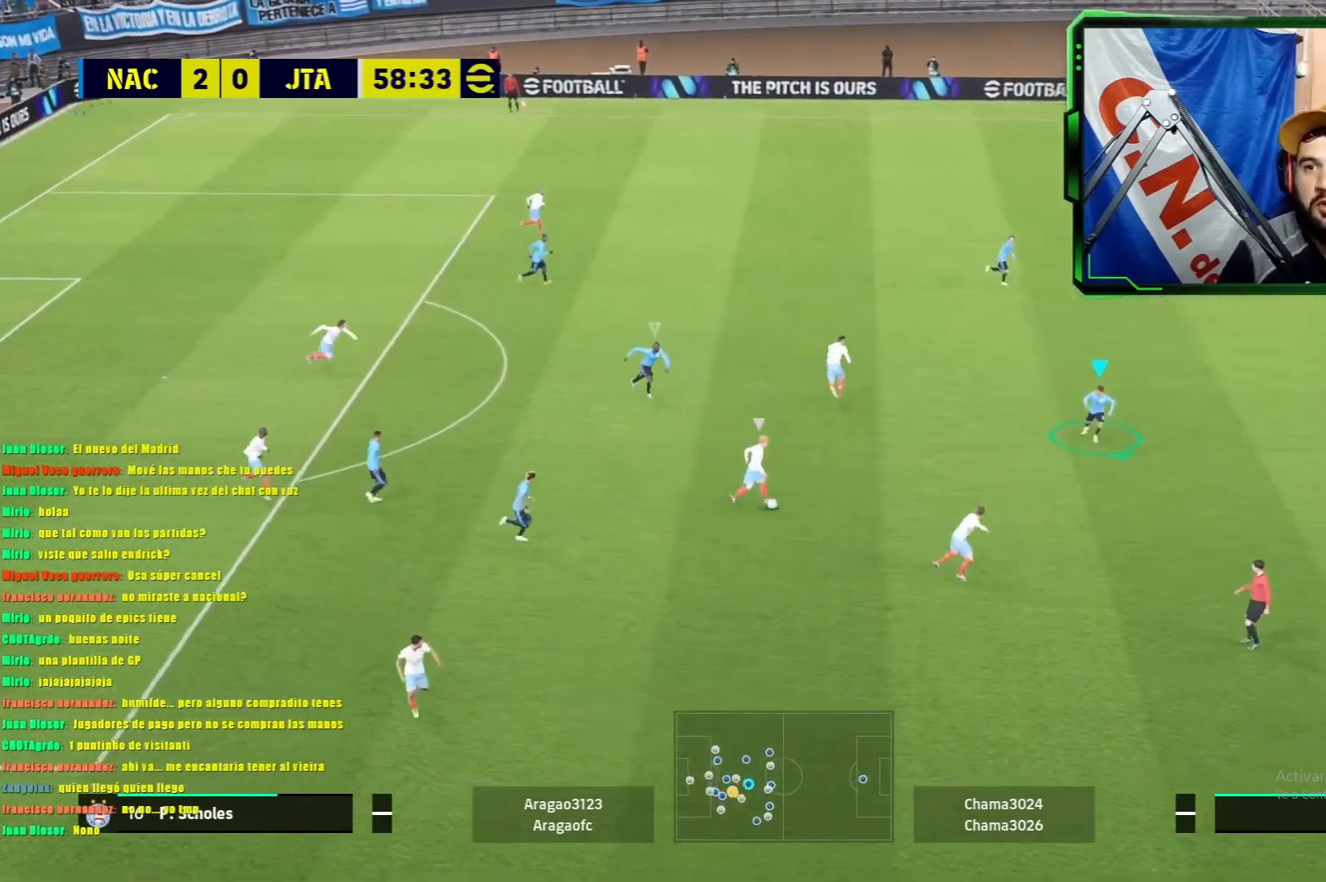
{"buttons": ["L1", "R1"], "left_stick": "down", "events": []}
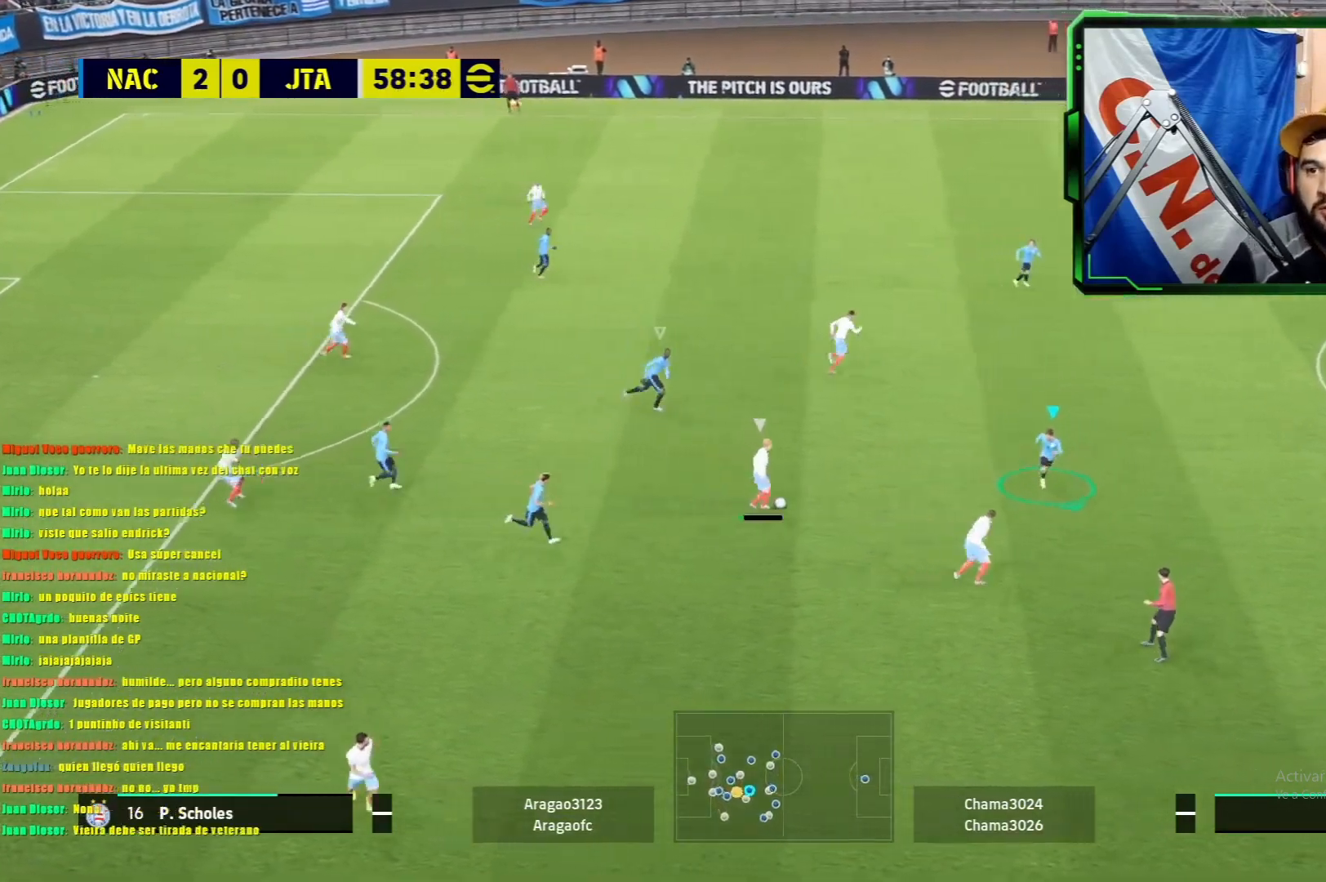
{"buttons": ["L1", "R1"], "left_stick": "left", "events": [[116, "R1", "up"], [150, "L1", "up"], [300, "L1", "down"], [350, "R1", "down"], [450, "left_stick", "left"]]}
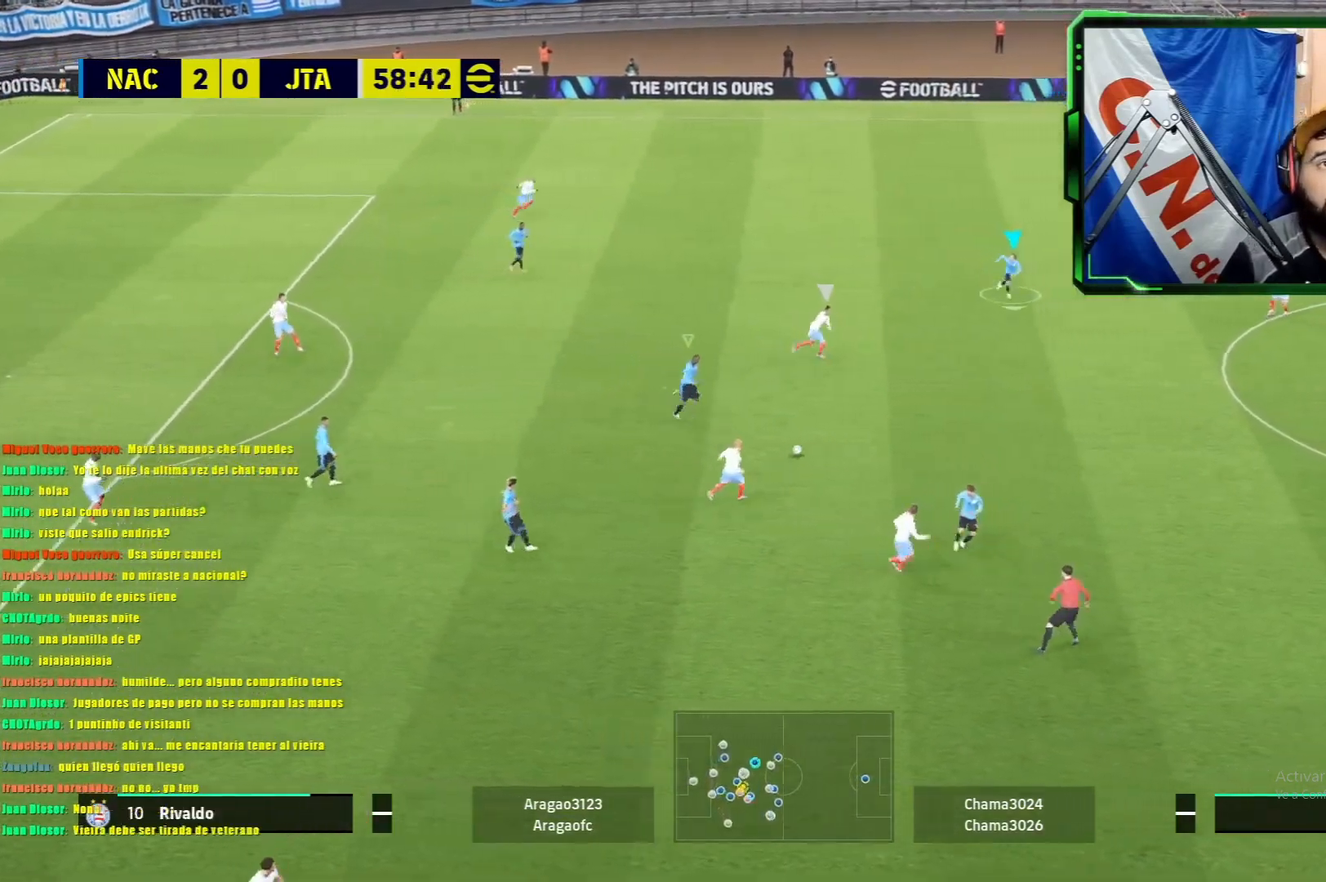
{"buttons": ["L1", "R1"], "left_stick": "down-left", "events": [[317, "left_stick", "down-left"]]}
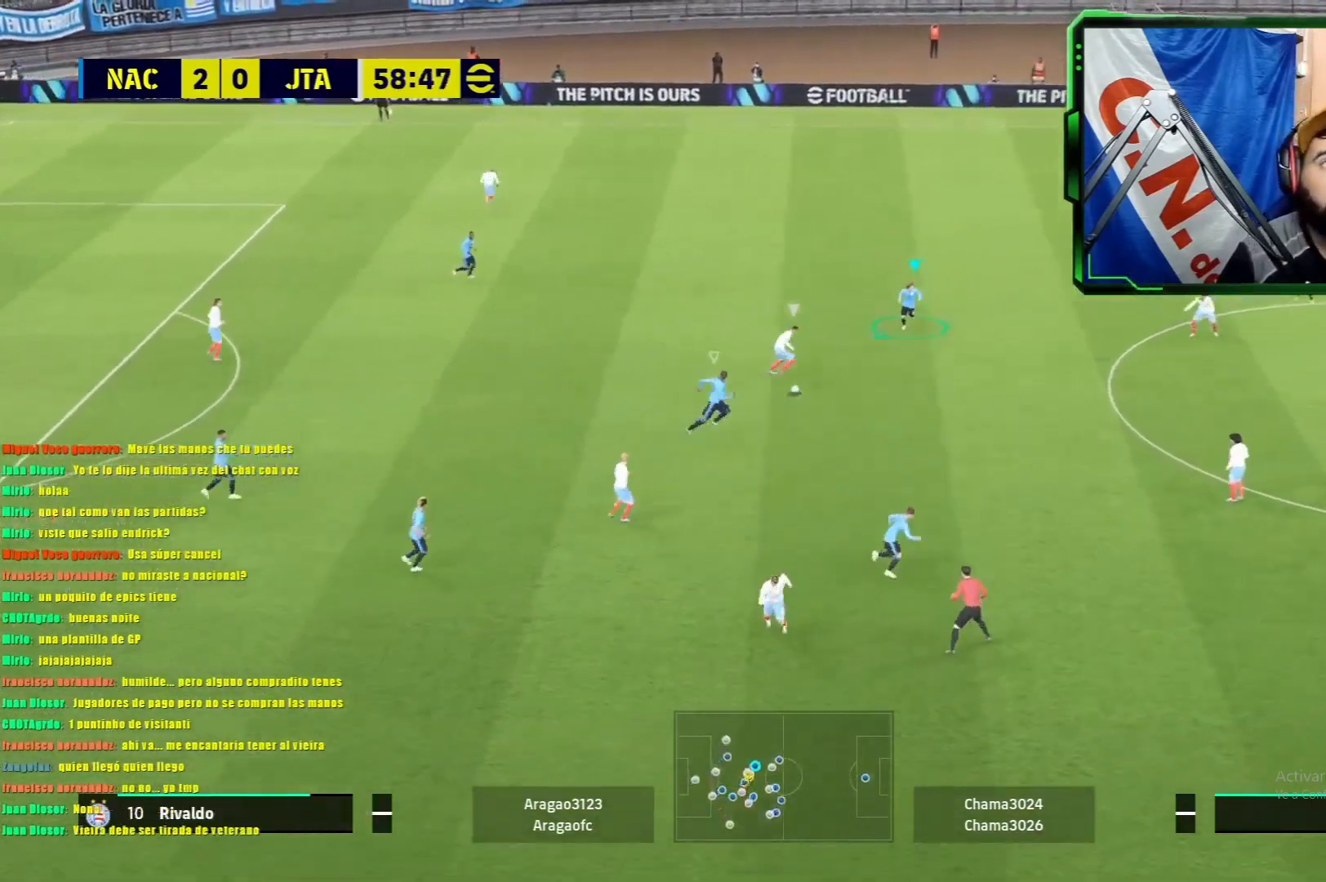
{"buttons": ["L1", "R1"], "left_stick": "down-left", "events": []}
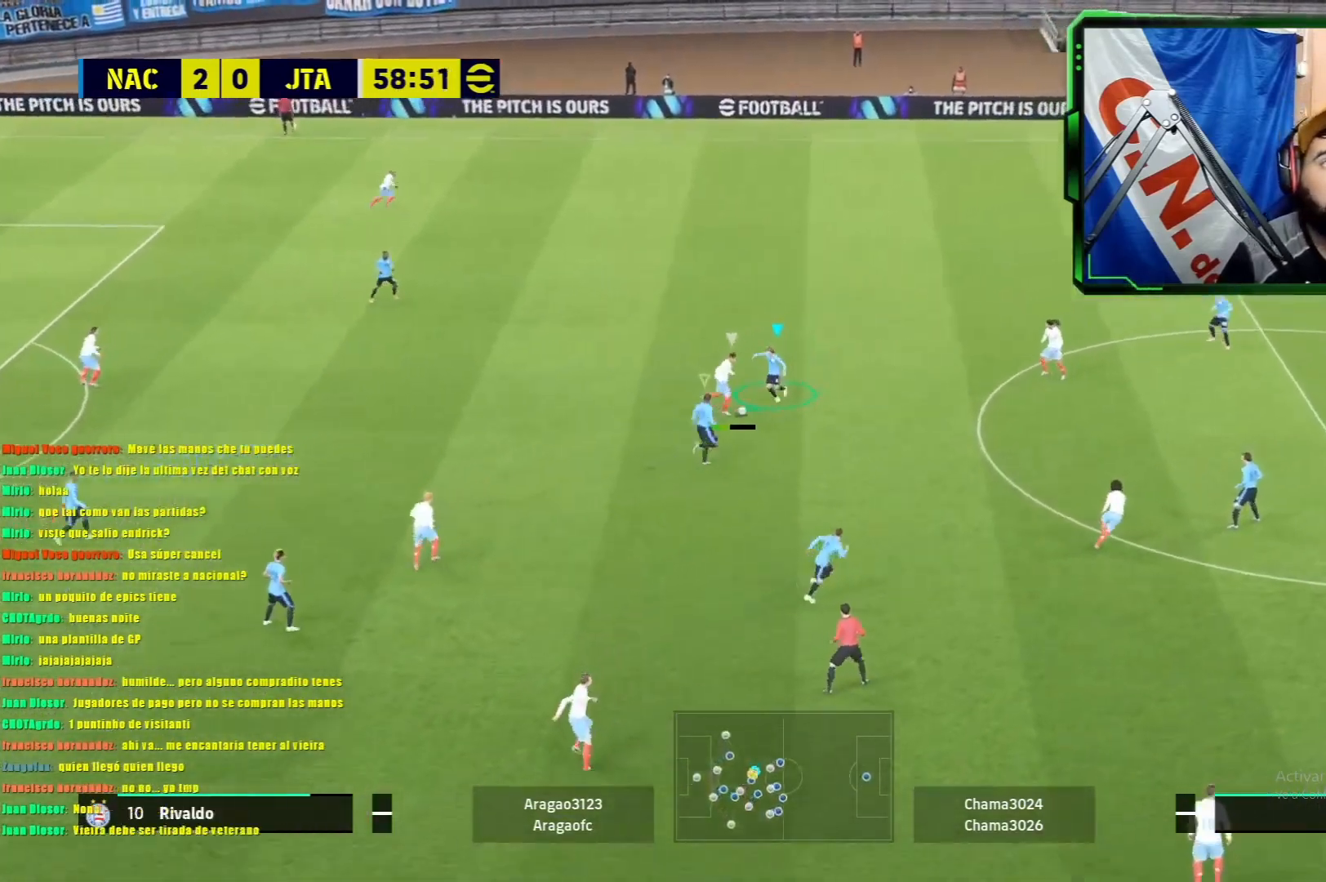
{"buttons": ["R1"], "left_stick": "left", "events": [[417, "L1", "up"], [484, "left_stick", "left"]]}
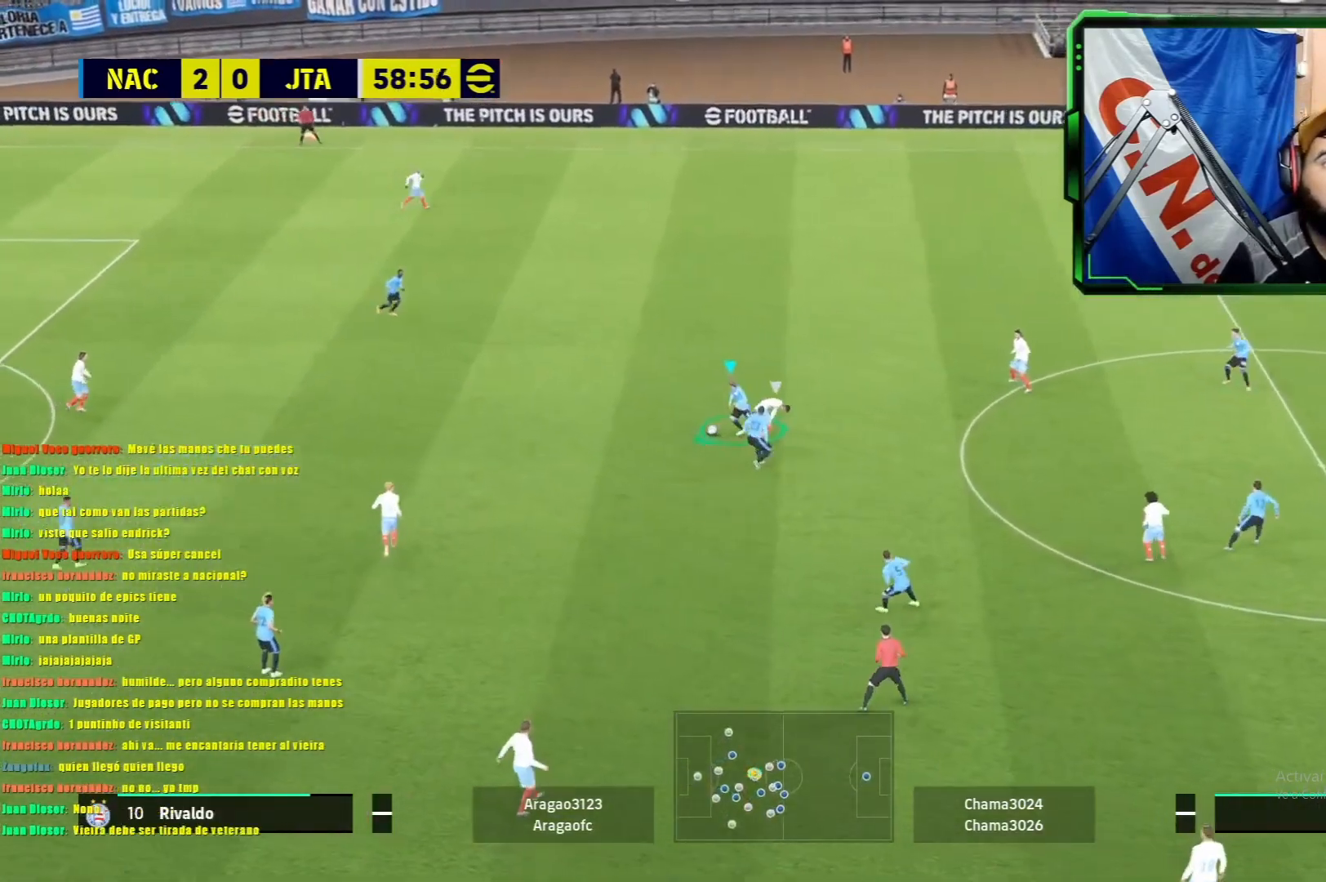
{"buttons": ["TRIANGLE", "R1"], "left_stick": "up-left", "events": [[350, "left_stick", "up-left"], [433, "TRIANGLE", "down"]]}
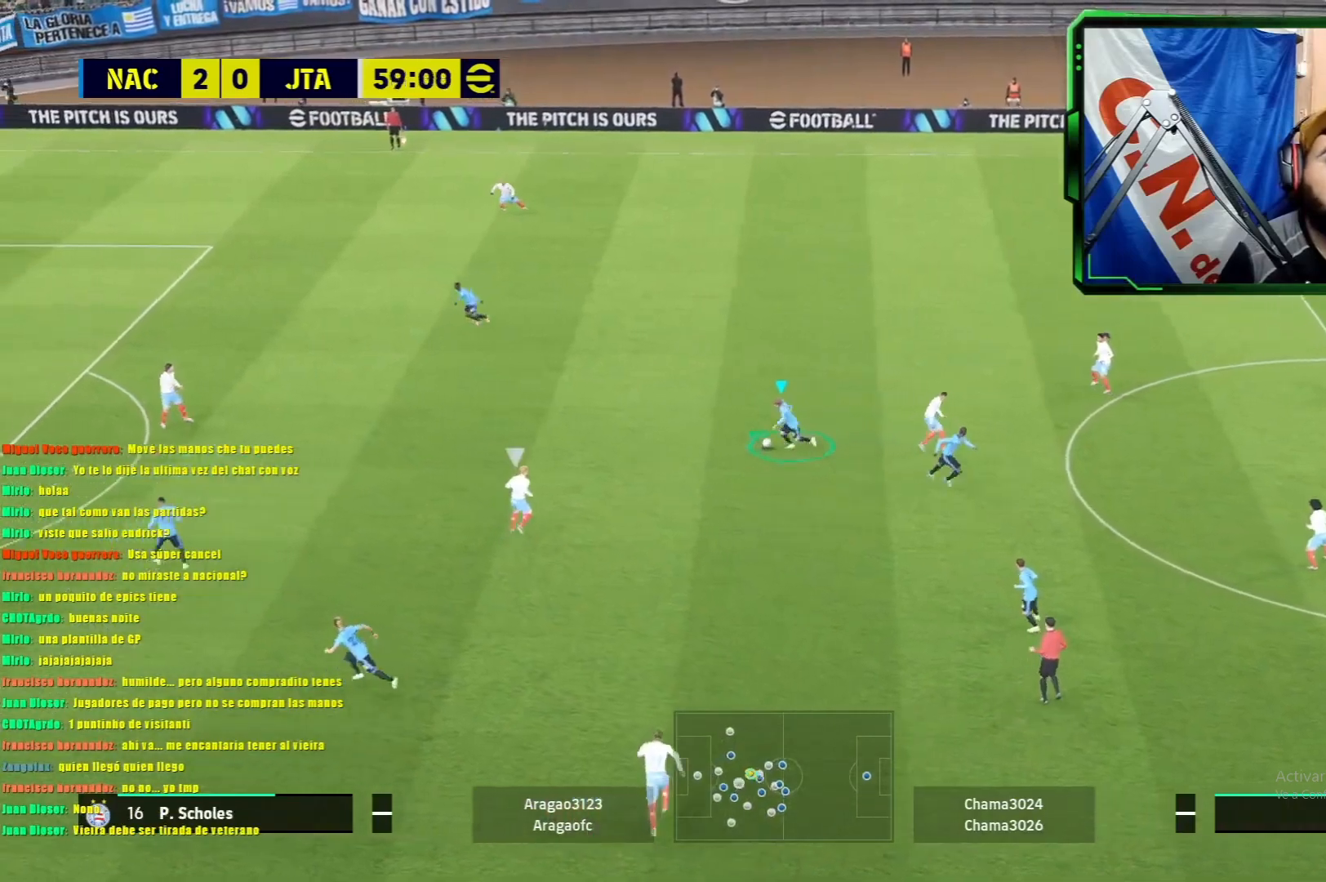
{"buttons": [], "left_stick": "center", "events": [[100, "TRIANGLE", "up"], [117, "left_stick", "center"], [167, "R1", "up"]]}
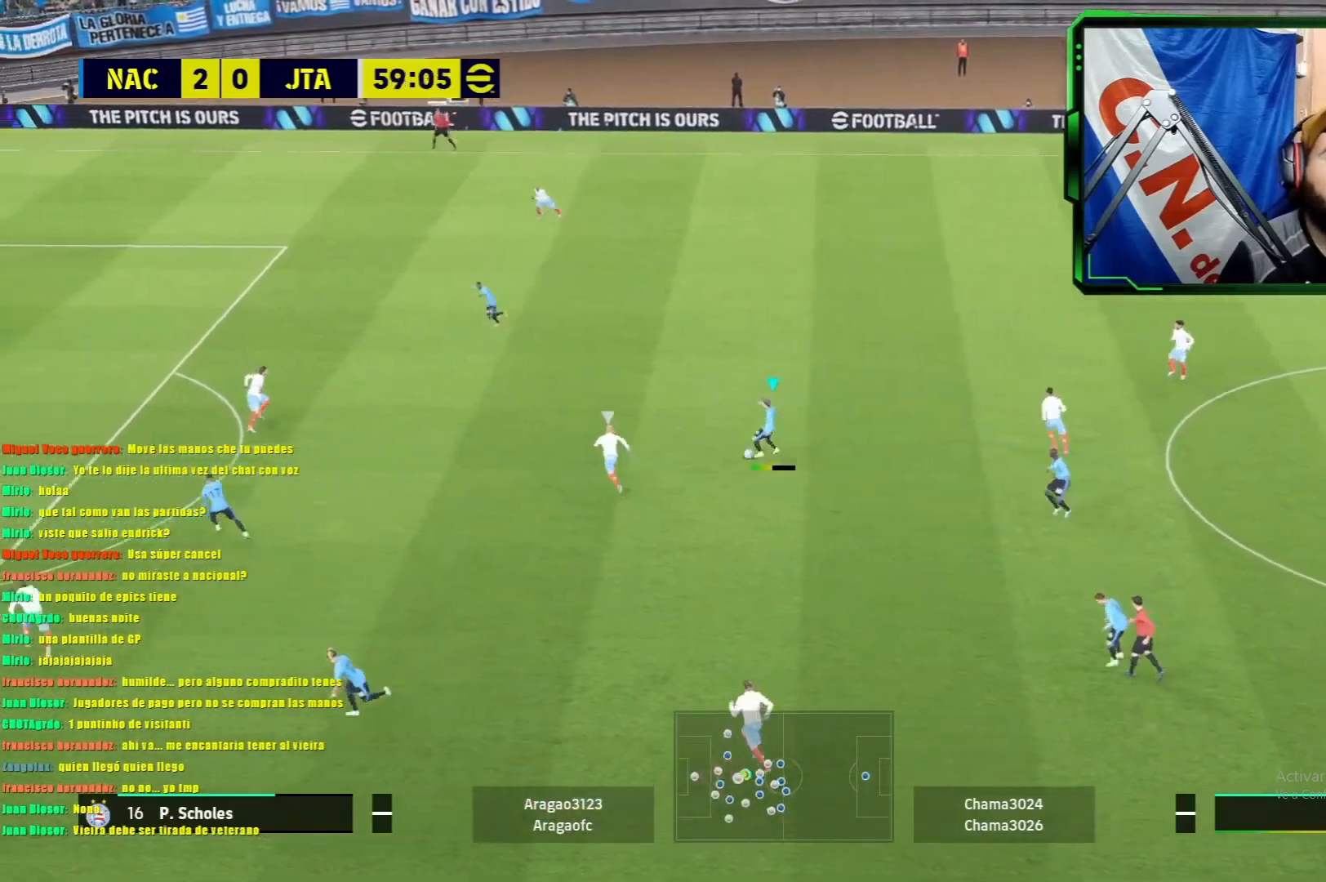
{"buttons": [], "left_stick": "down-left", "events": [[283, "left_stick", "left"], [333, "left_stick", "down-left"]]}
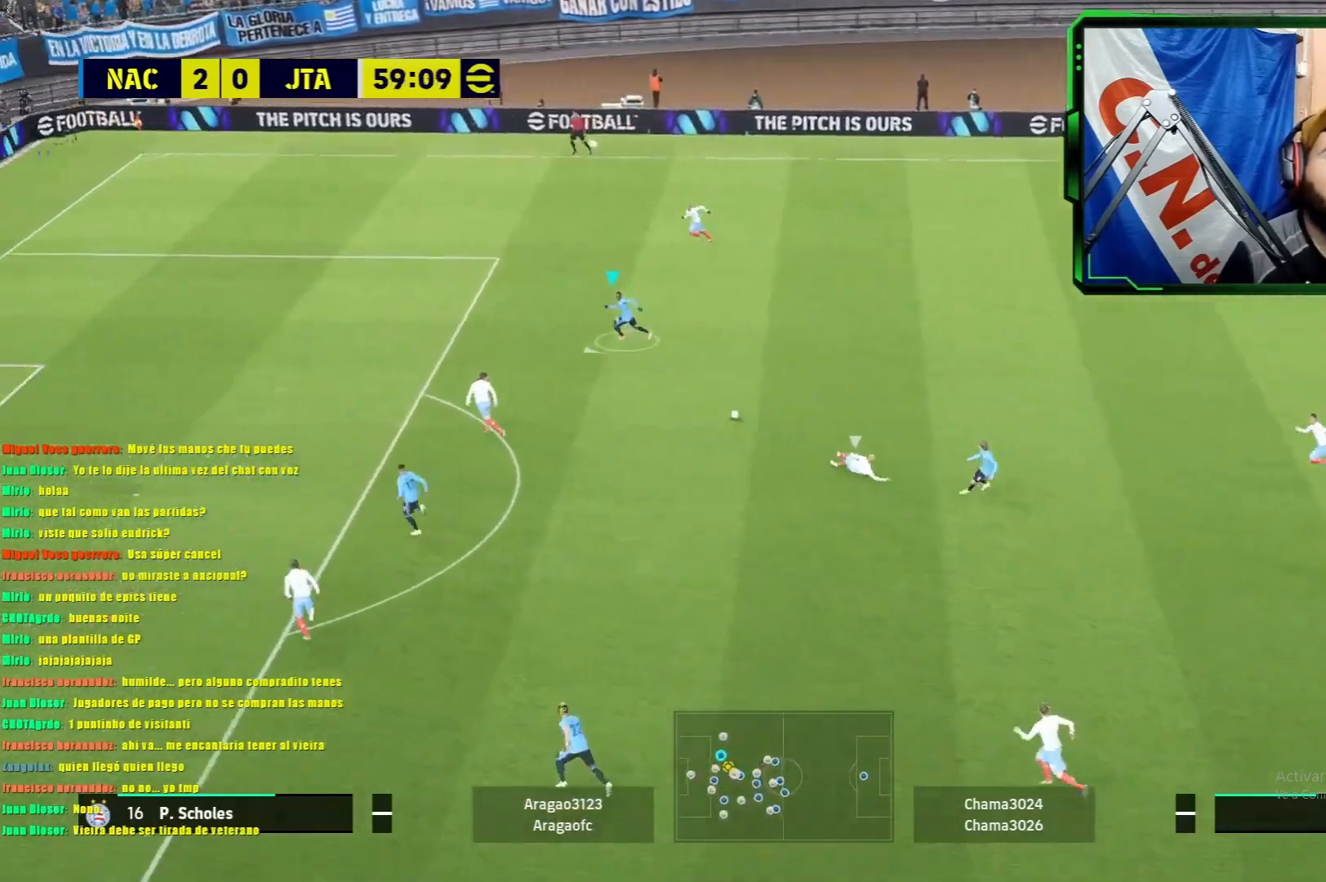
{"buttons": [], "left_stick": "down-right", "events": [[284, "left_stick", "down-right"]]}
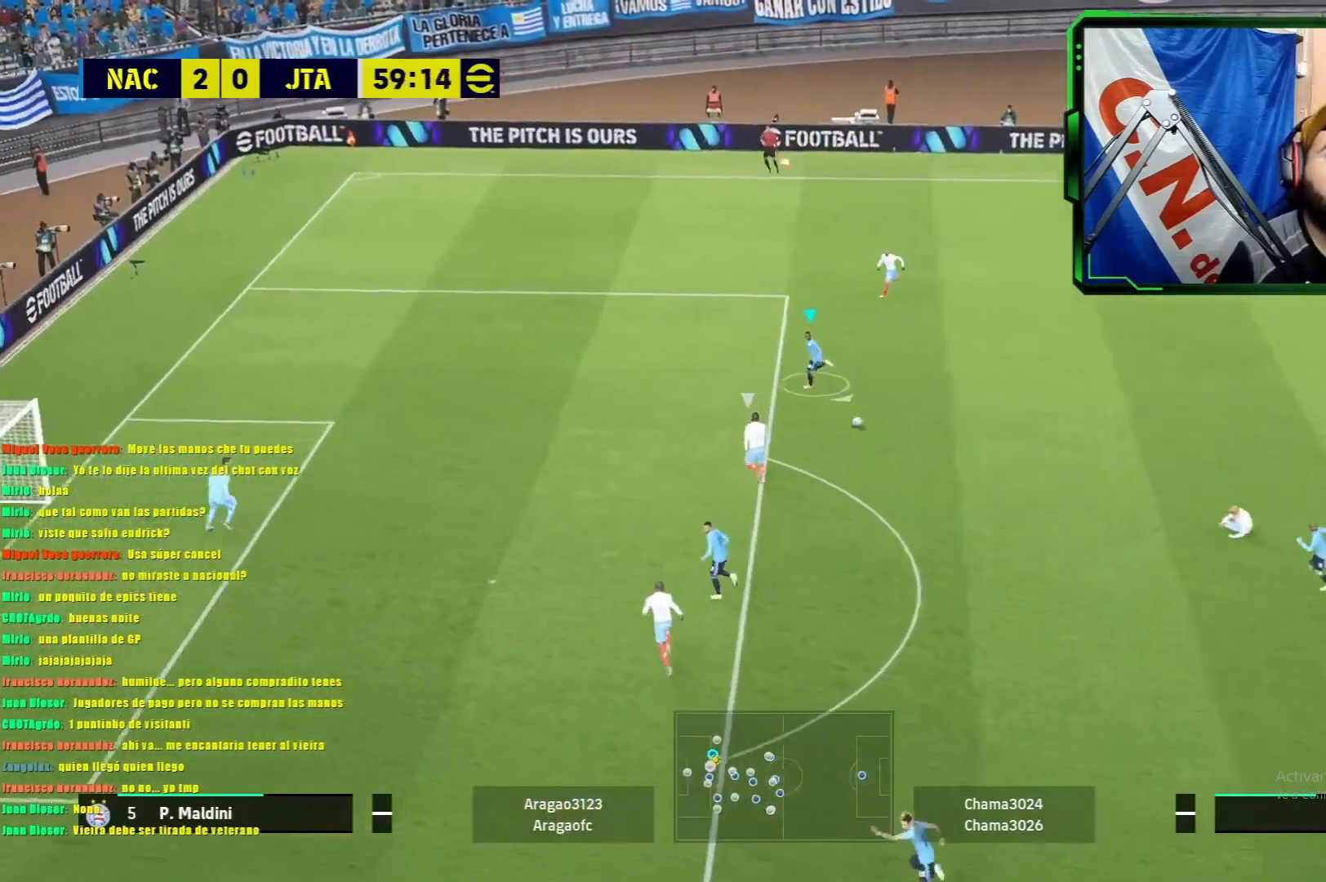
{"buttons": ["R1"], "left_stick": "down-right", "events": [[66, "R1", "down"]]}
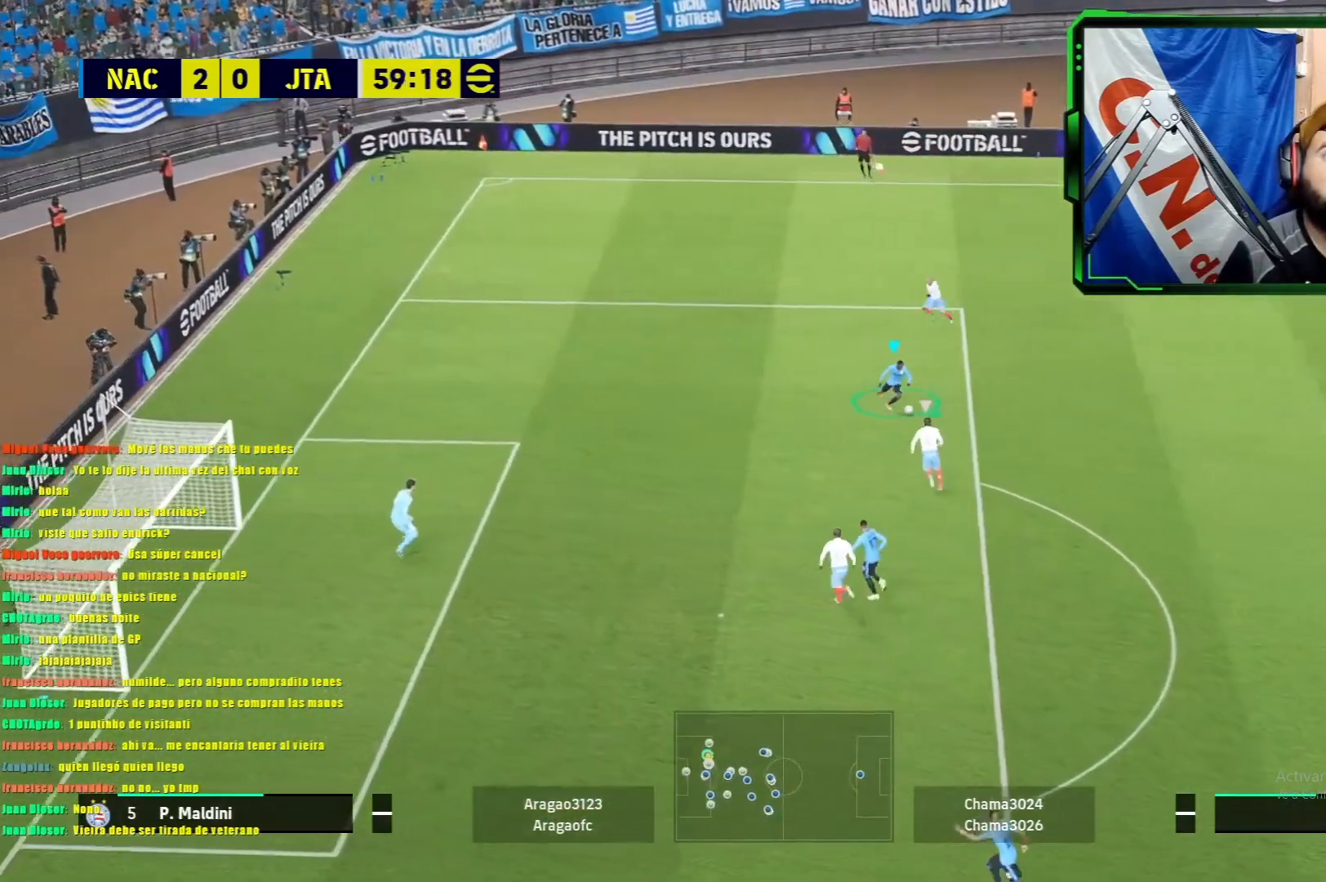
{"buttons": [], "left_stick": "down", "events": [[33, "R1", "up"], [150, "left_stick", "down-left"], [434, "left_stick", "down"]]}
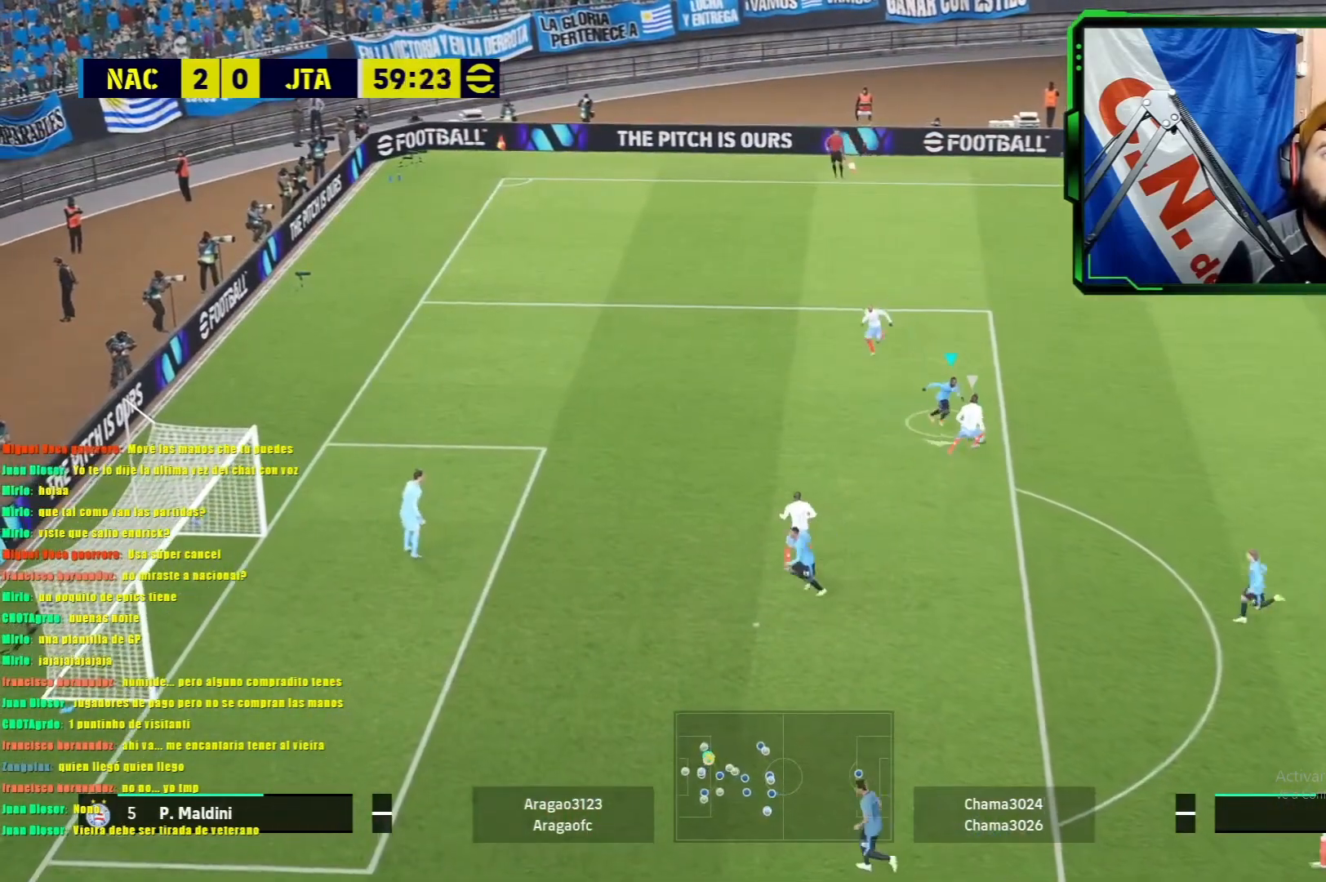
{"buttons": ["L1", "R1"], "left_stick": "down", "events": [[166, "L1", "down"], [200, "R1", "down"]]}
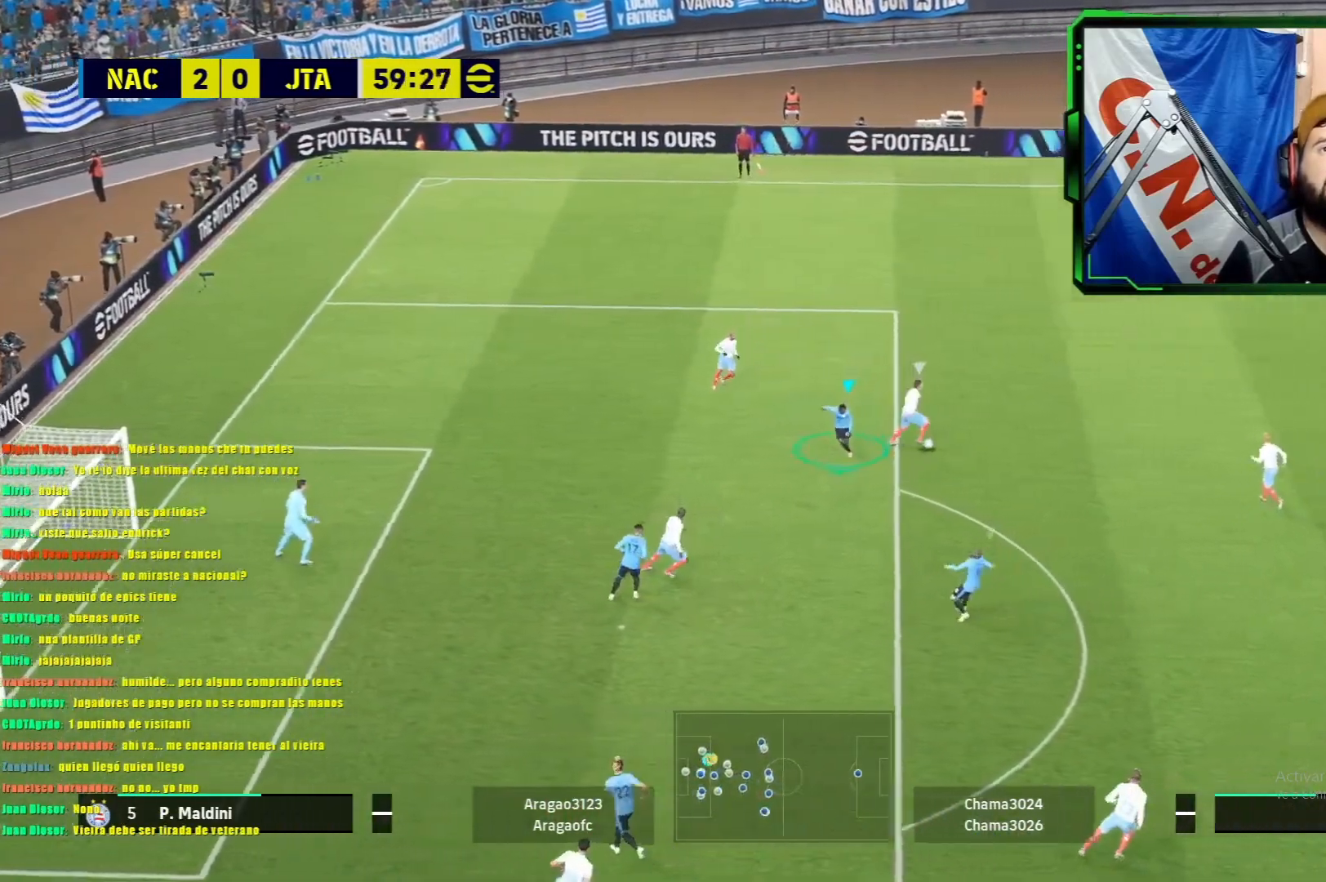
{"buttons": ["L1", "R1"], "left_stick": "up", "events": [[33, "L1", "up"], [67, "left_stick", "up-right"], [234, "L1", "down"], [234, "left_stick", "up"], [400, "R1", "up"], [501, "R1", "down"]]}
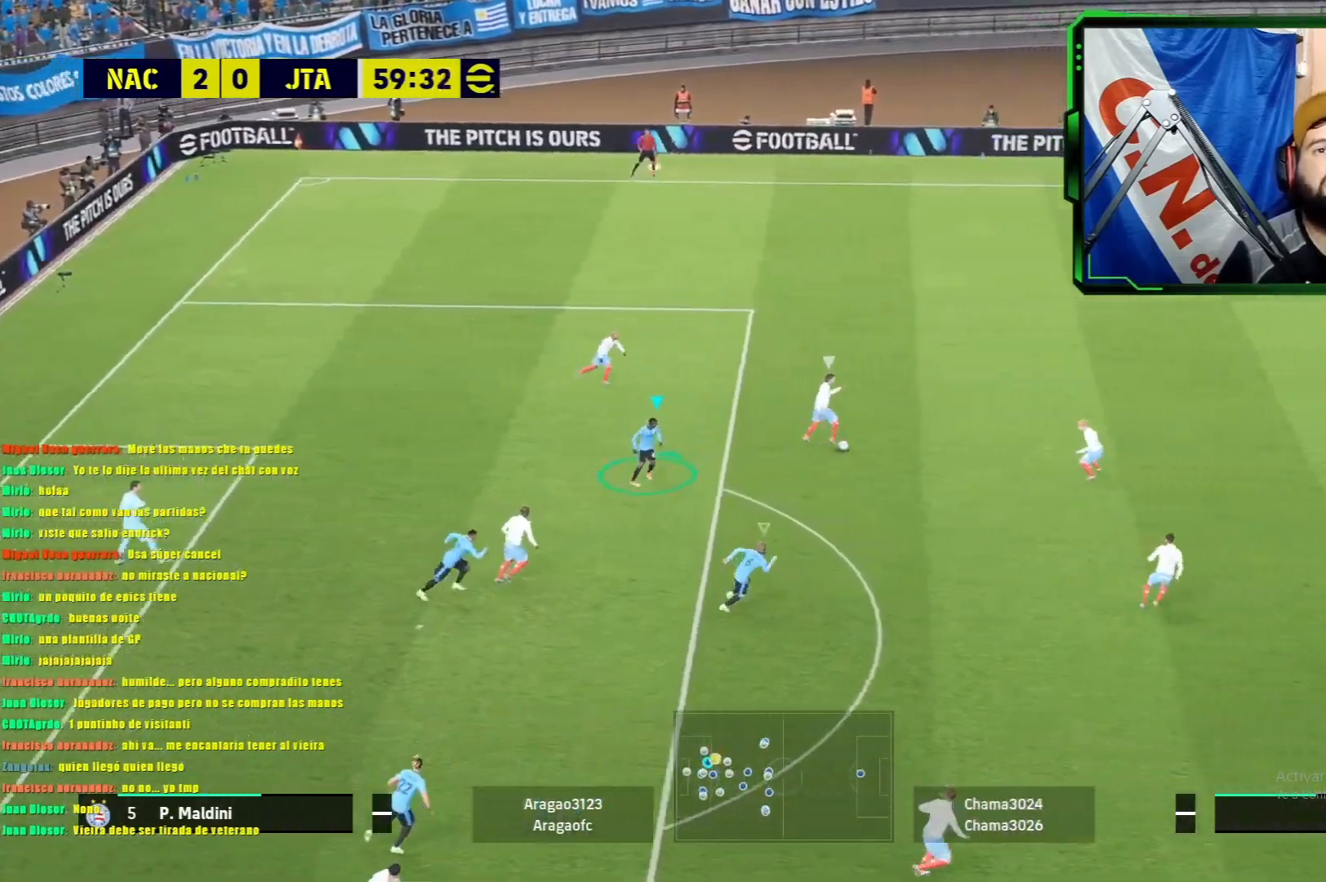
{"buttons": ["R1"], "left_stick": "up", "events": [[150, "left_stick", "up-left"], [200, "L1", "up"], [317, "L2", "down"], [317, "left_stick", "up"], [433, "L2", "up"]]}
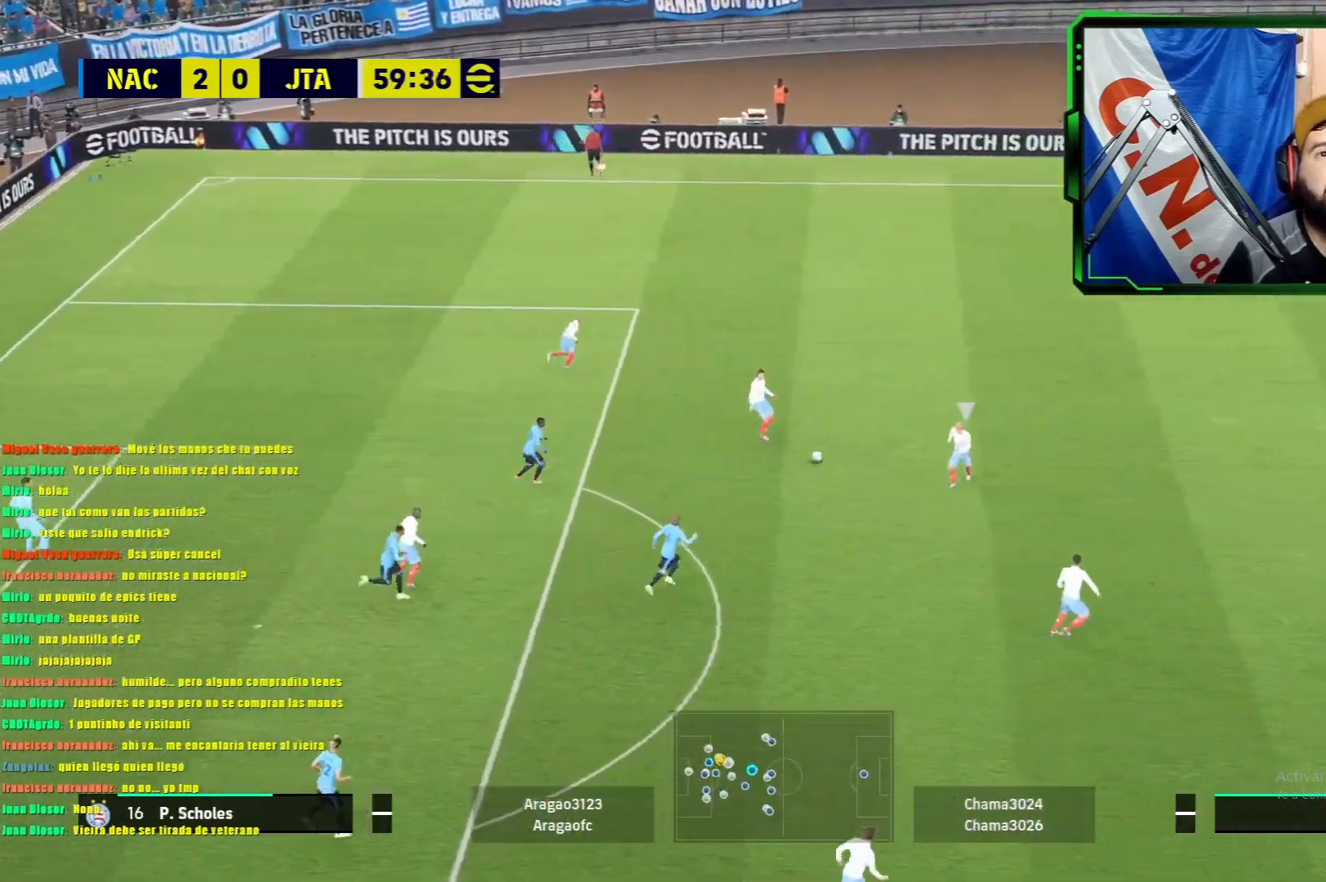
{"buttons": ["L1", "R1"], "left_stick": "up", "events": [[33, "L1", "down"]]}
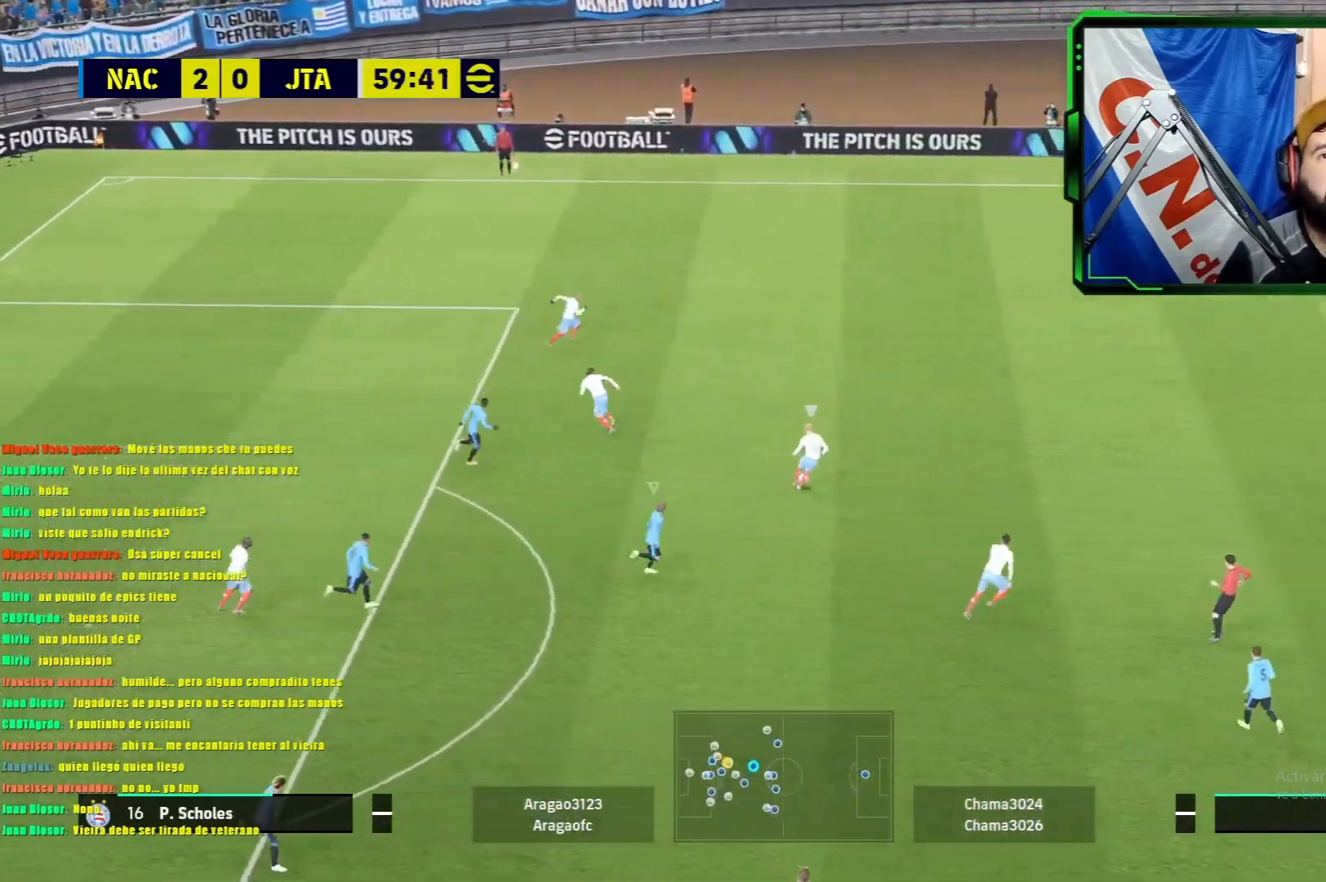
{"buttons": ["L1", "R1"], "left_stick": "up", "events": []}
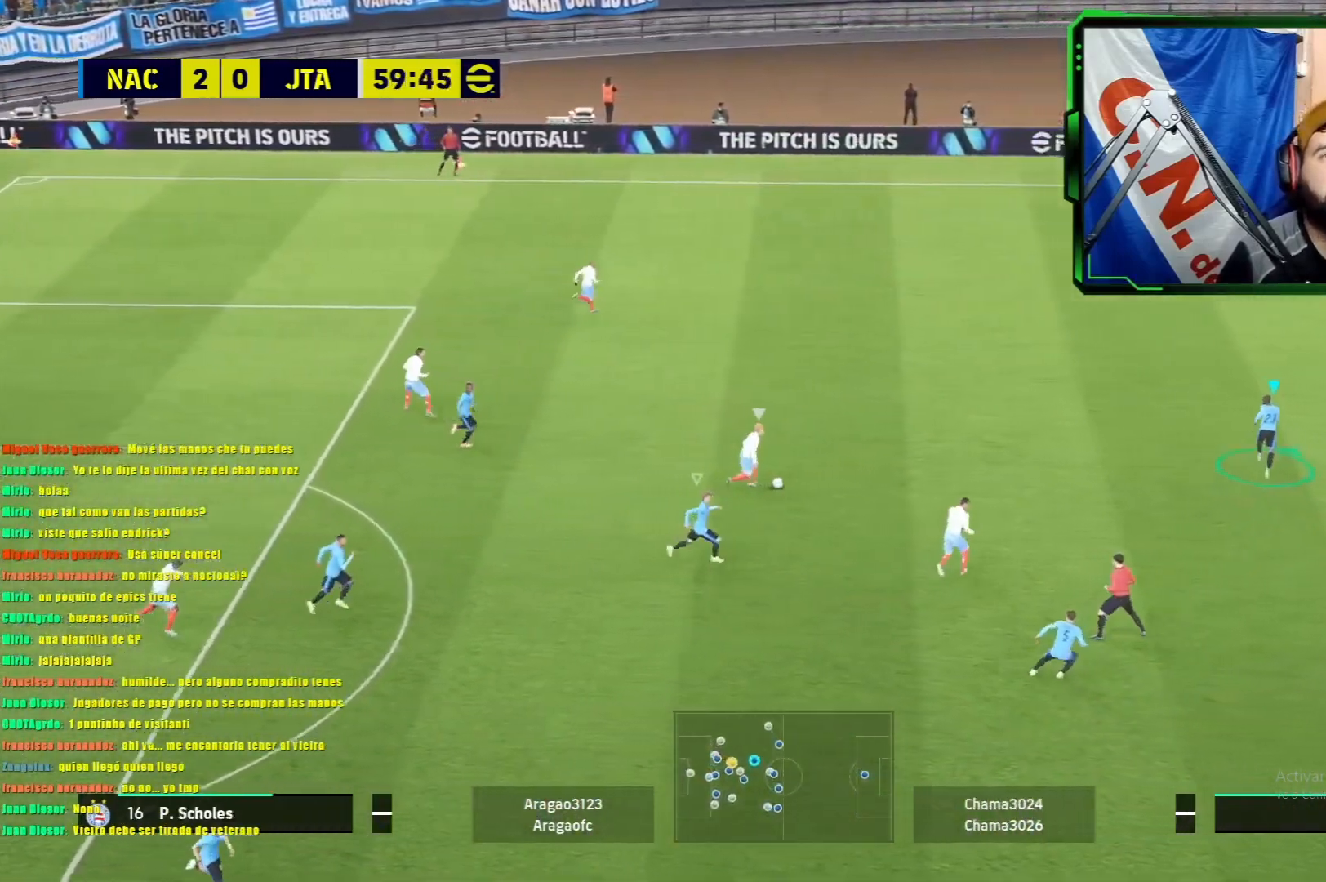
{"buttons": ["L1", "R1"], "left_stick": "left", "events": [[250, "left_stick", "up-left"], [317, "L1", "up"], [317, "R1", "up"], [400, "left_stick", "left"], [467, "L1", "down"], [467, "R1", "down"]]}
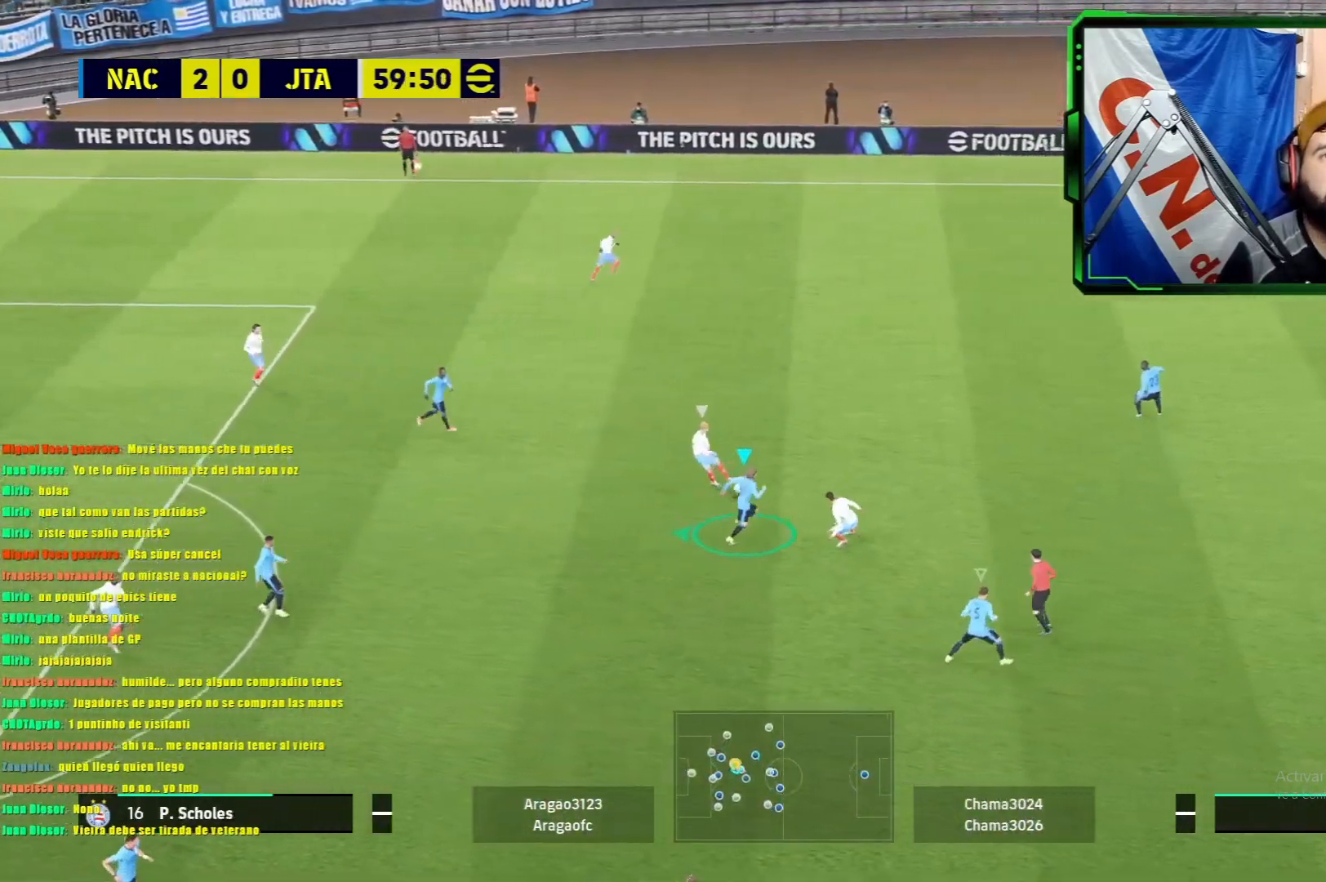
{"buttons": ["R1"], "left_stick": "left", "events": [[483, "L1", "up"]]}
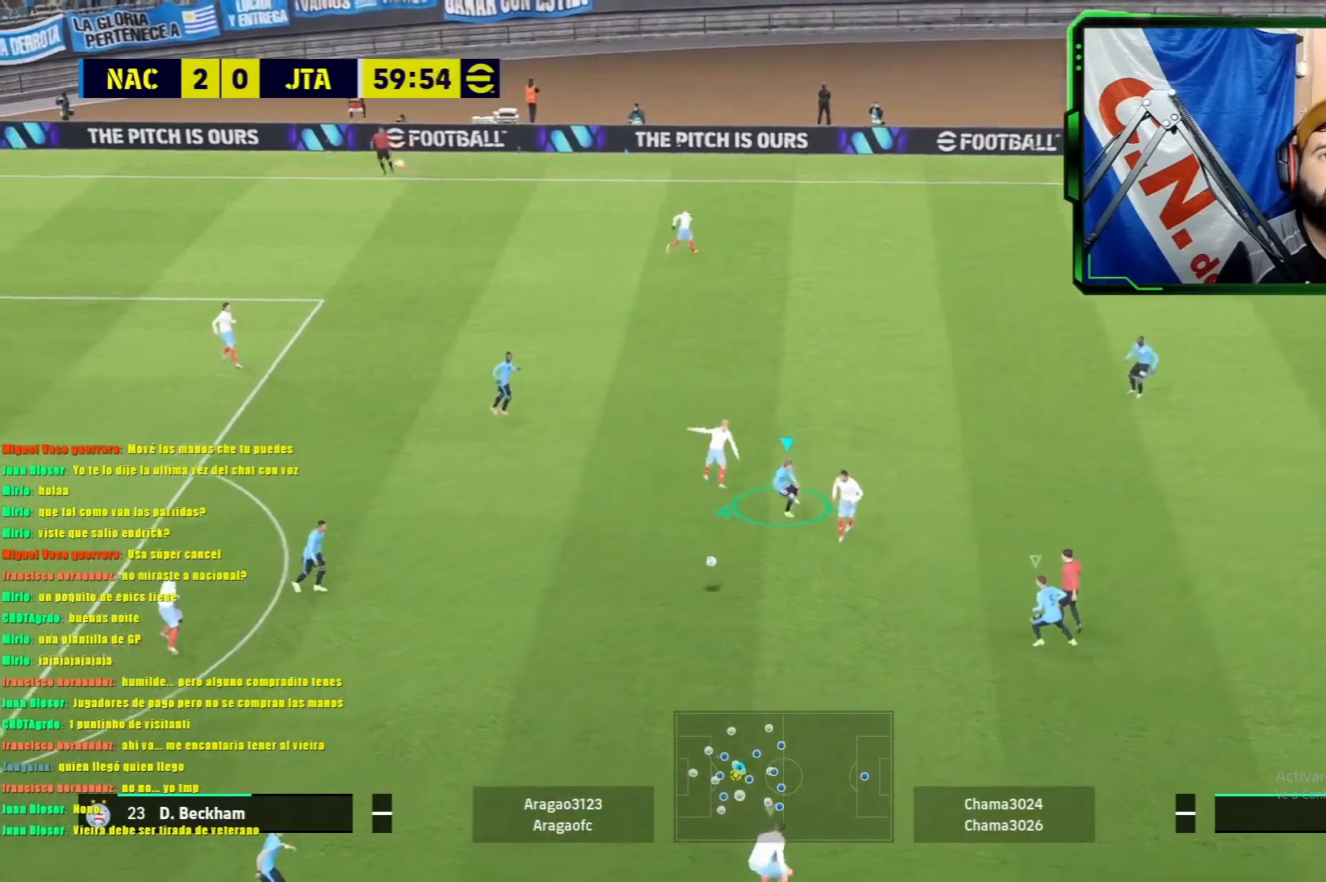
{"buttons": ["R1"], "left_stick": "left", "events": []}
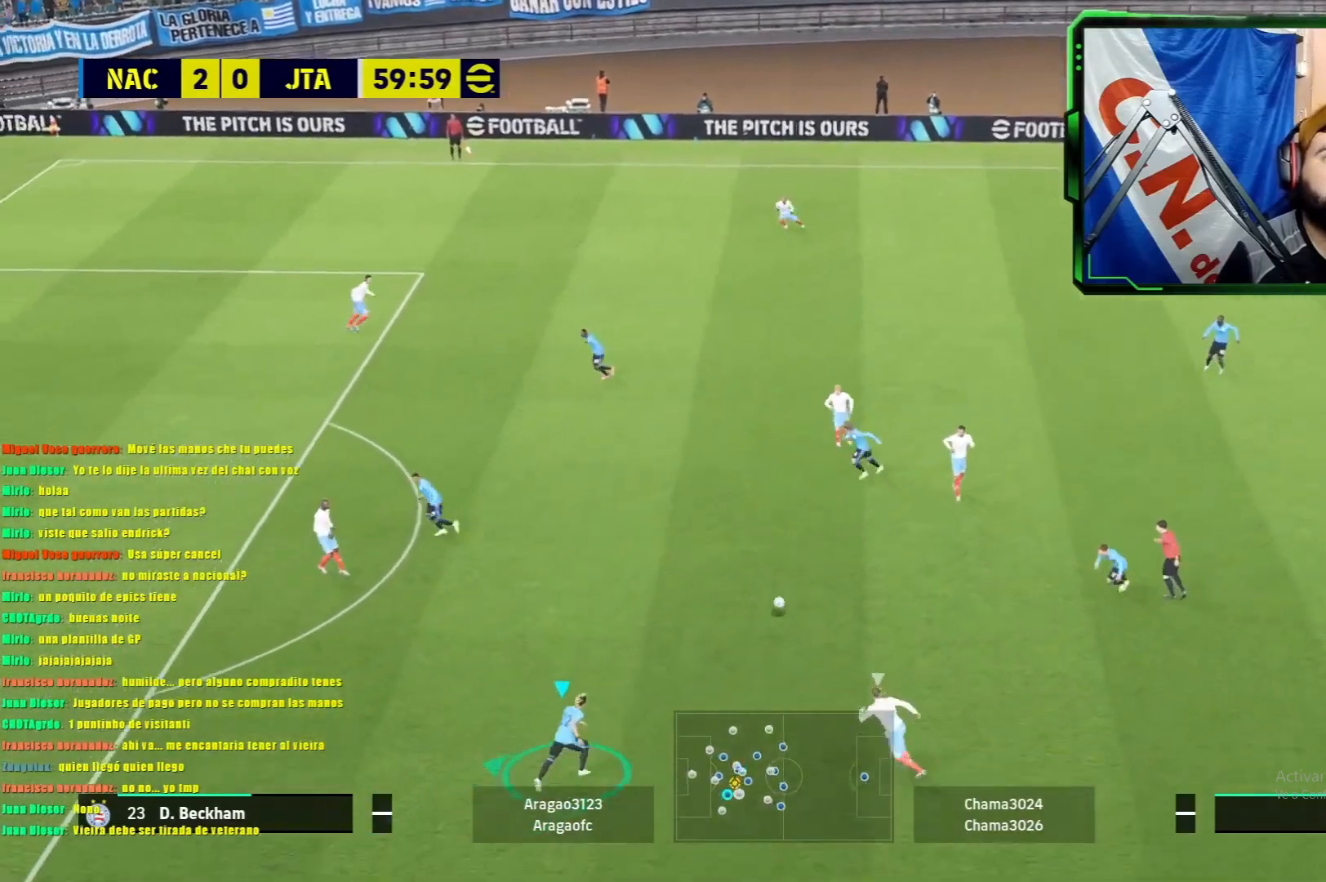
{"buttons": ["R1"], "left_stick": "left", "events": [[300, "TRIANGLE", "down"], [450, "TRIANGLE", "up"]]}
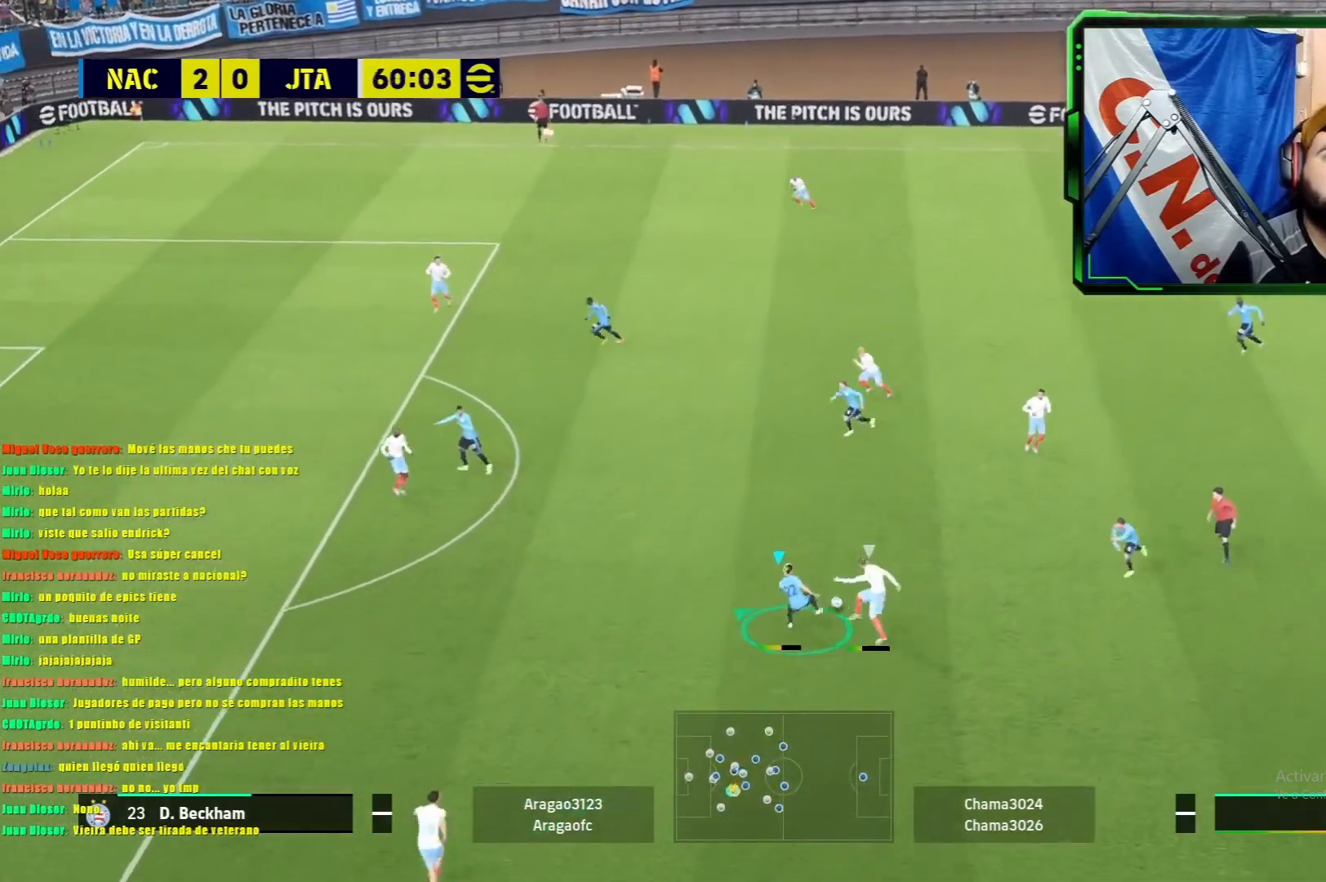
{"buttons": ["R1"], "left_stick": "left", "events": []}
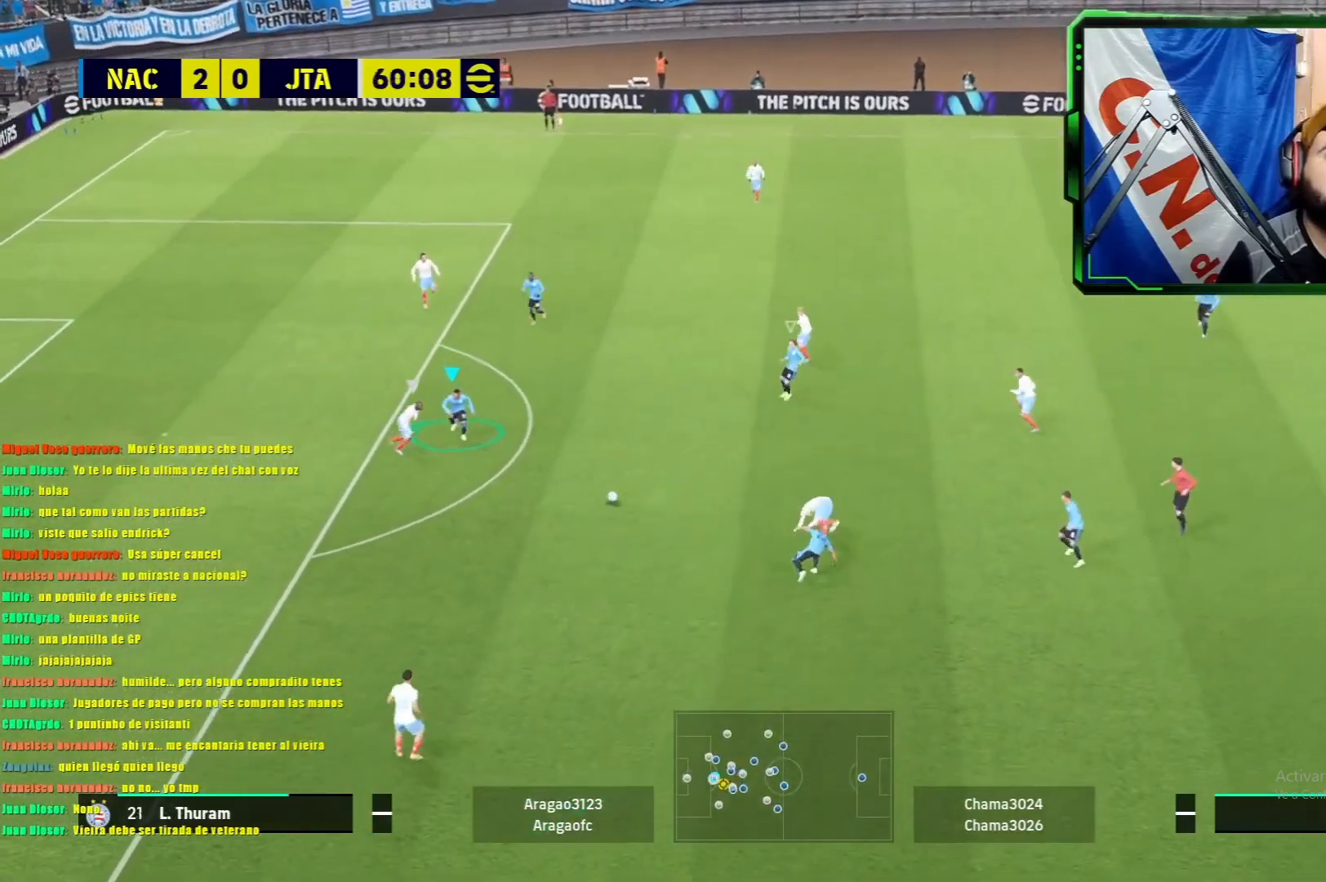
{"buttons": ["R1"], "left_stick": "down-left", "events": [[83, "left_stick", "down-left"]]}
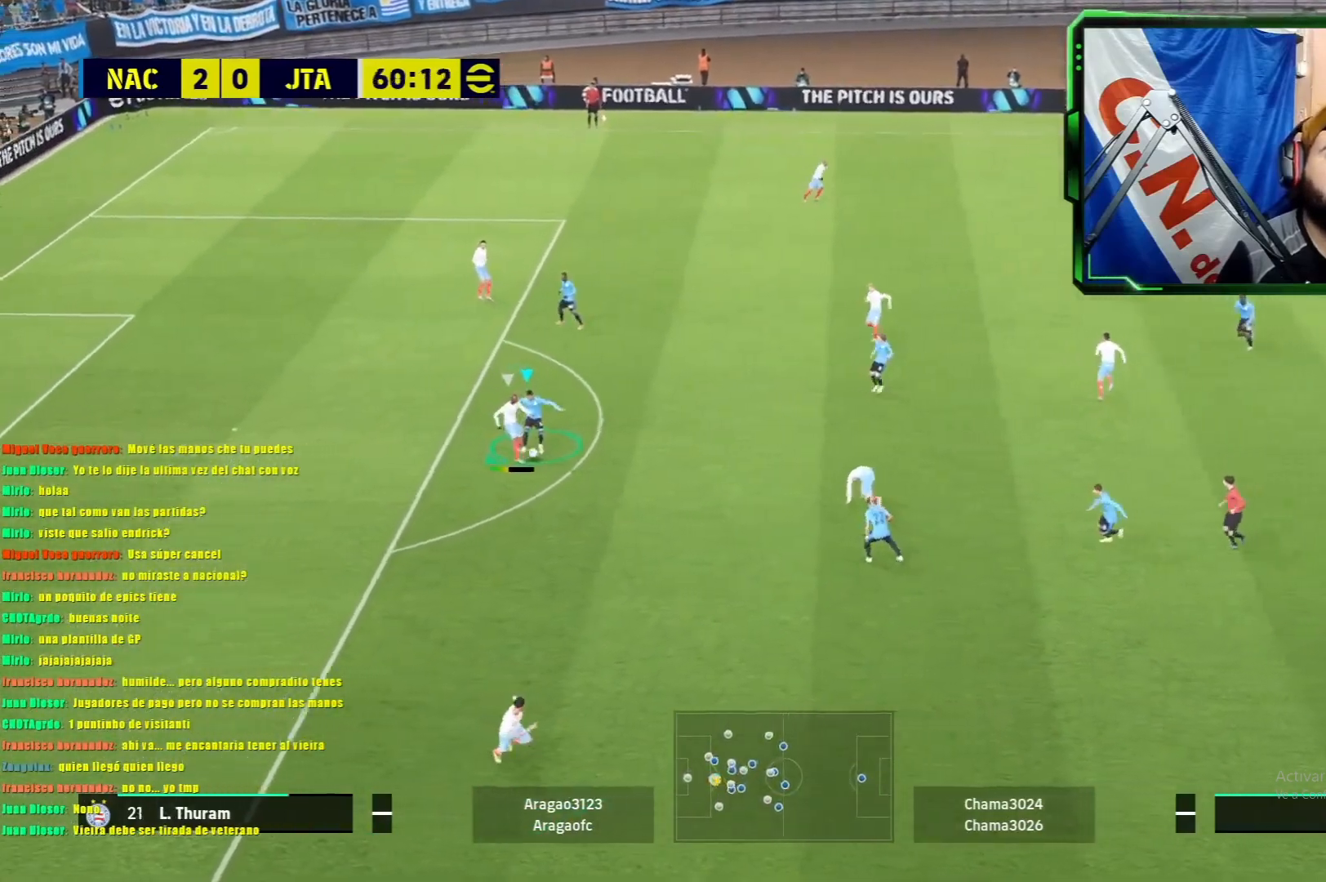
{"buttons": ["R1"], "left_stick": "left", "events": [[167, "left_stick", "left"]]}